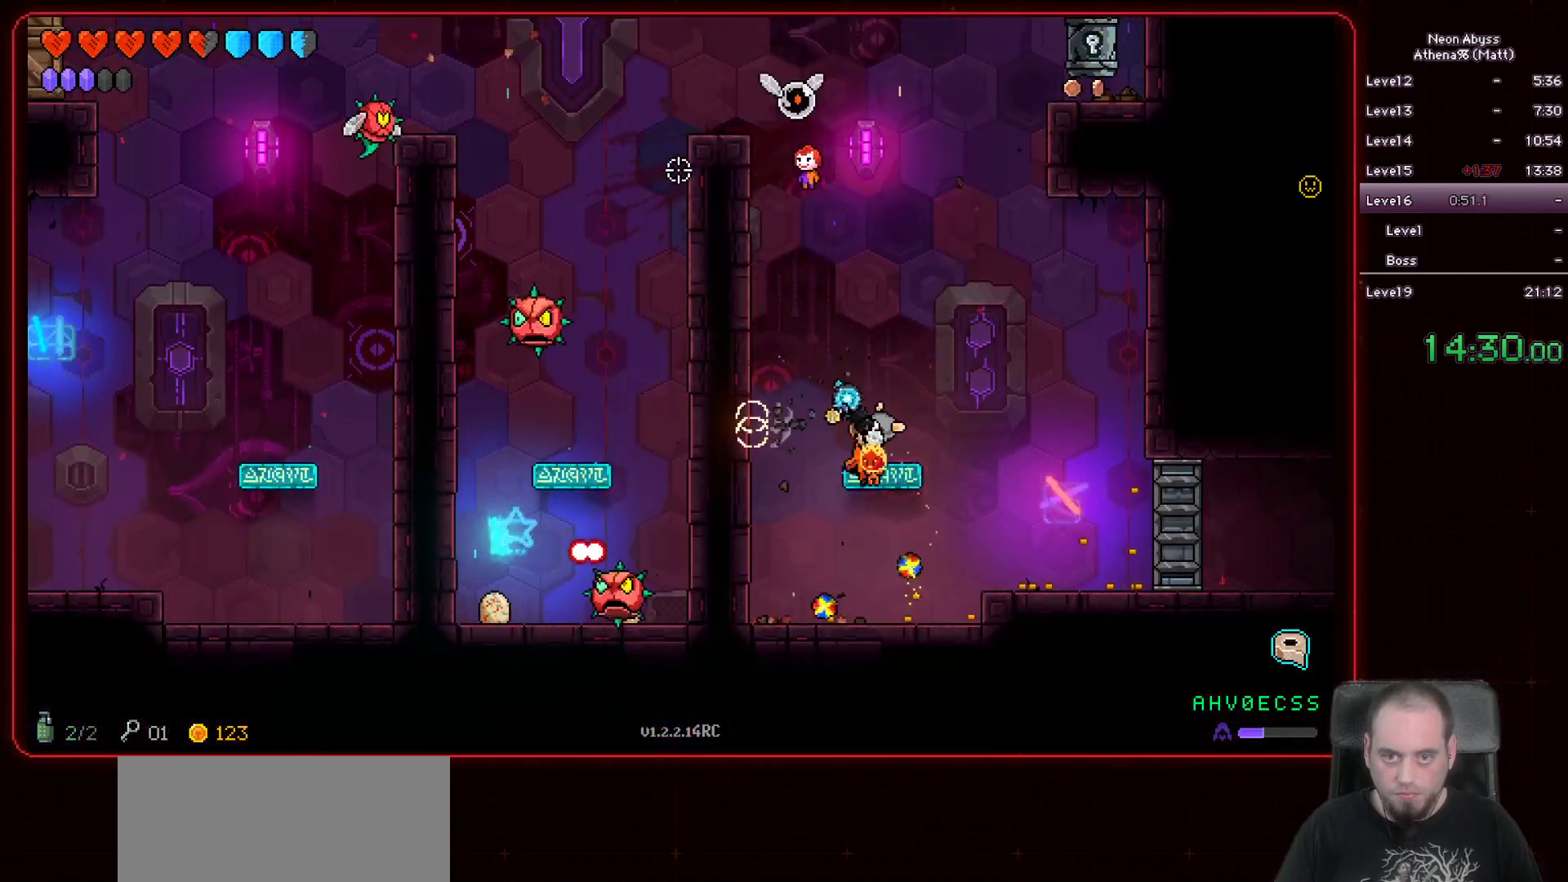
Gameplay with keyboard and mouse; each line is a JSON object with the keys and mouse buttons held at the frame after it. "events" lists presses ("down") and releases ("up") of "a", "d", "e", "escape", "f", "s", "shift", "space", "tab", "w", "mouse_left", "mouse_wheel" and "mouse_right" between this image and that frame as [ms after this image, input, new state], when the widget could be followed in between. "mouse_left", "mouse_wheel", "mouse_right" = the "left", "wheel", "right" buttons of the "mouse" list. No other keys are recorded. "wheel" means that the mouse wheel is clicked or scrolled. Mouse movement is not recorded.
{"keys": [], "mouse": ["left"], "events": [[67, "d", "up"]]}
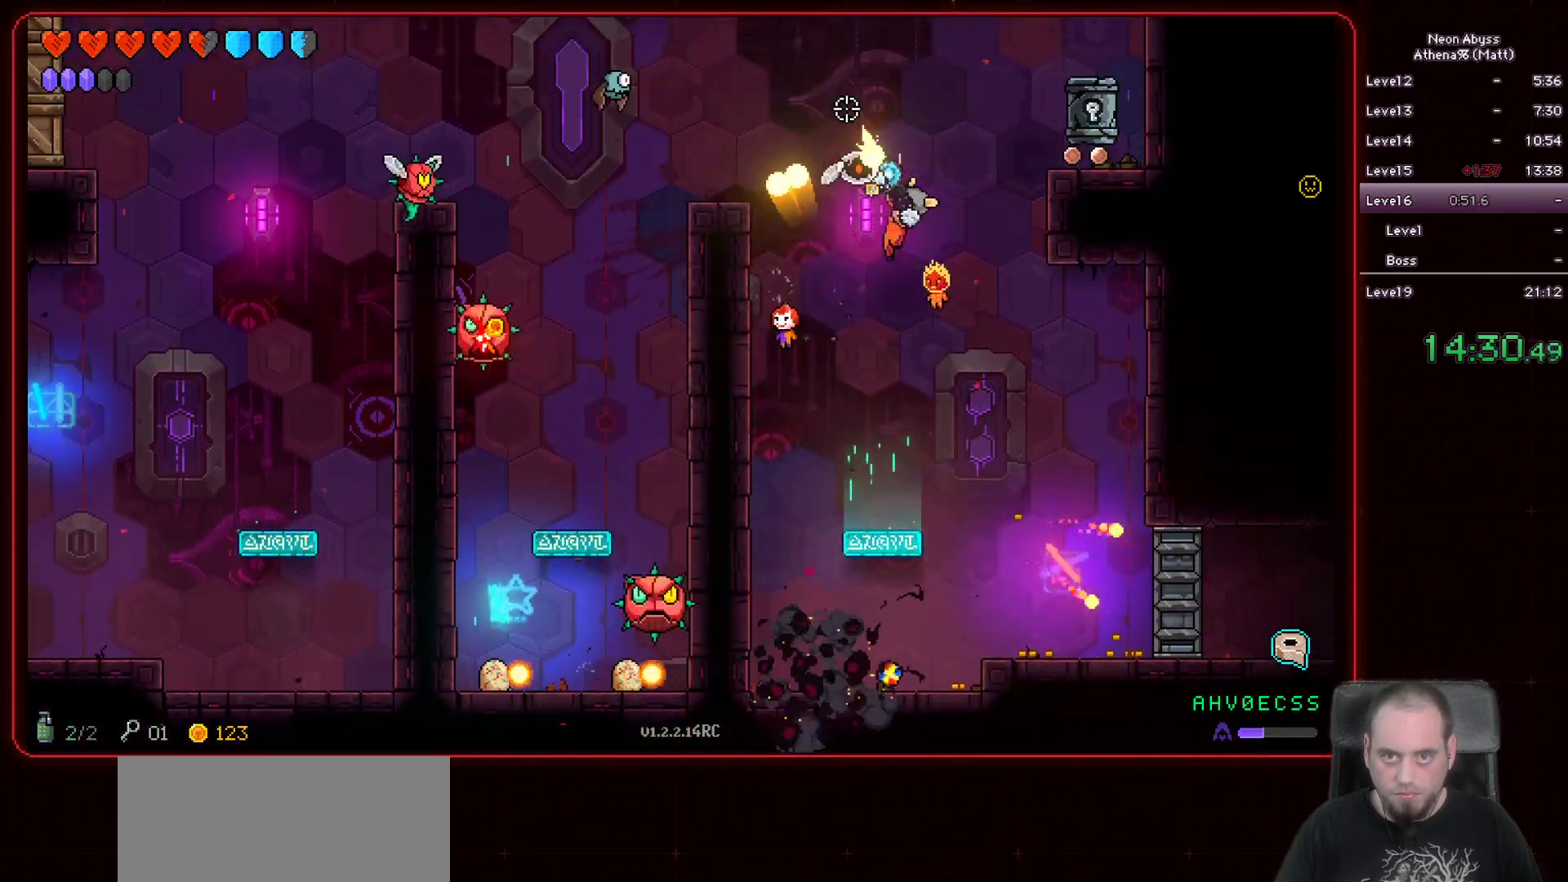
{"keys": [], "mouse": ["left"], "events": []}
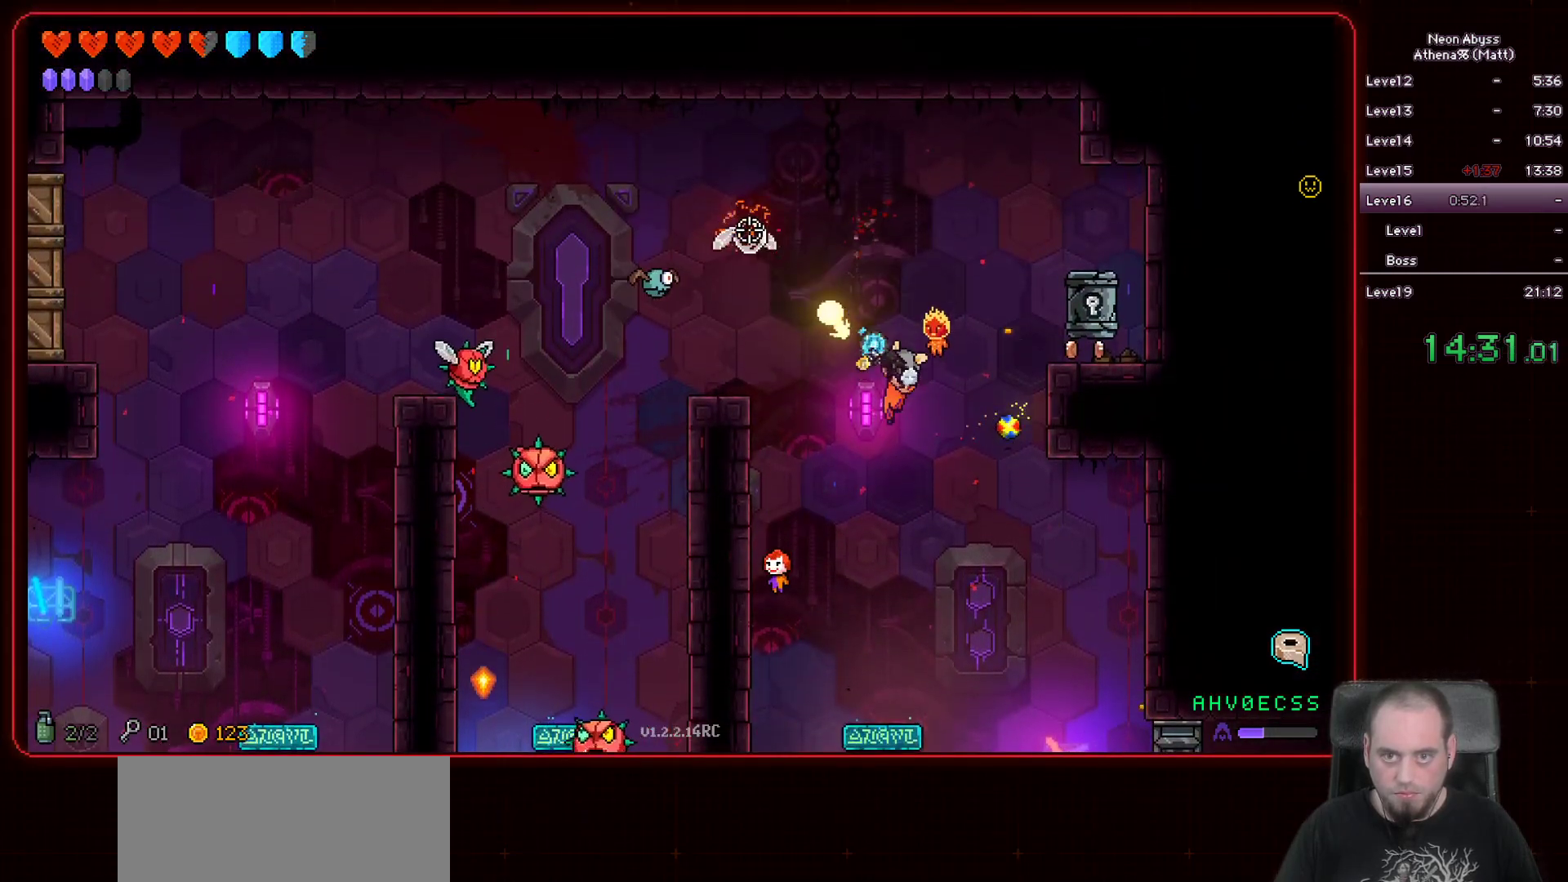
{"keys": ["d"], "mouse": ["left"], "events": [[433, "d", "down"]]}
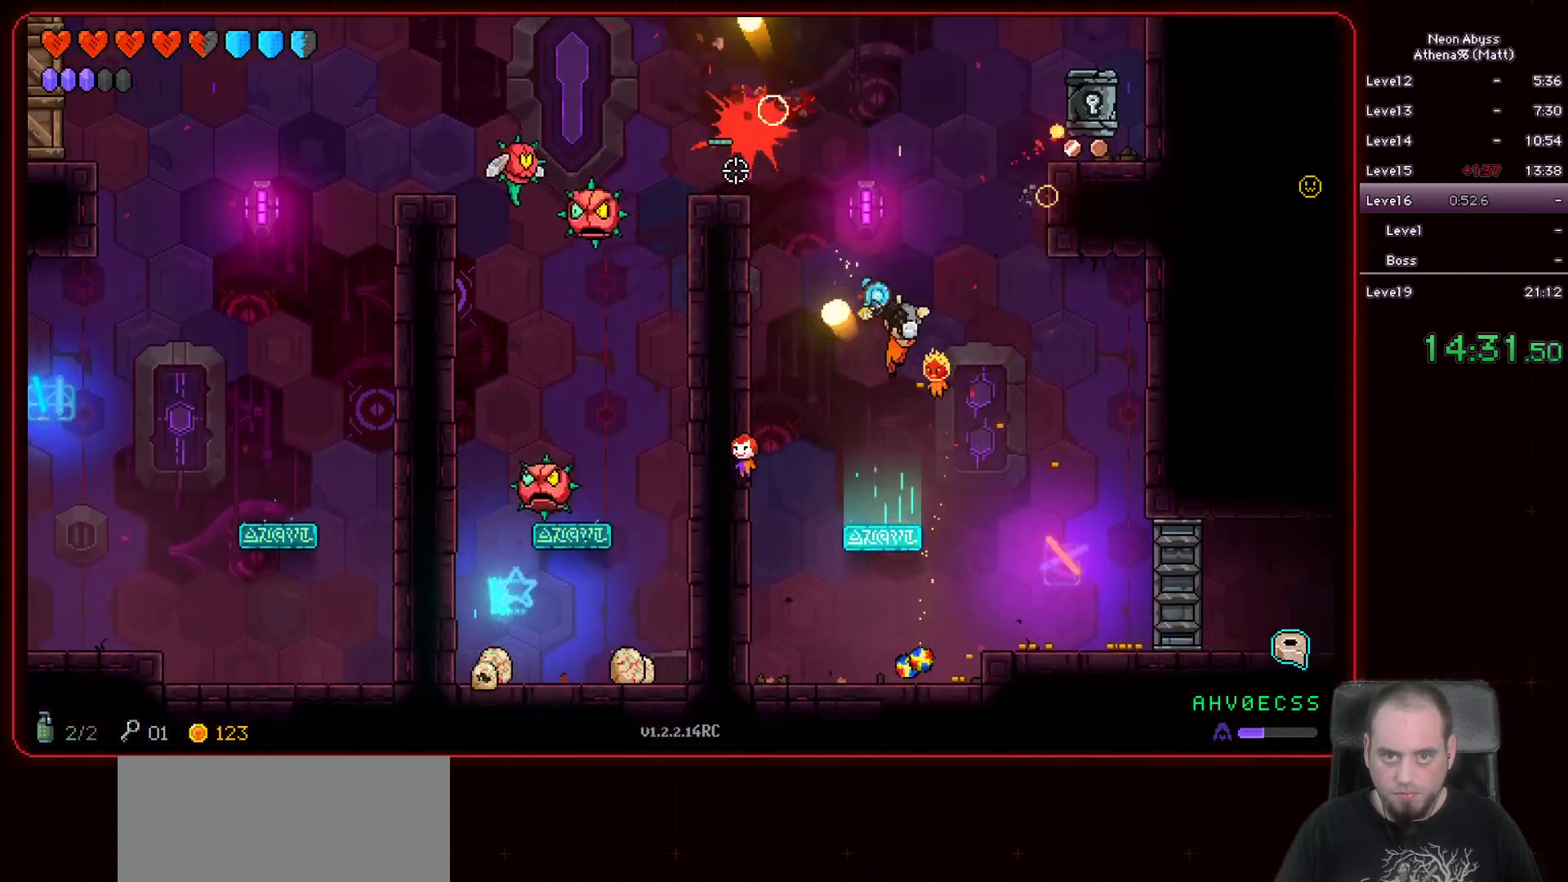
{"keys": [], "mouse": ["left"], "events": [[217, "d", "up"], [300, "a", "down"], [500, "a", "up"]]}
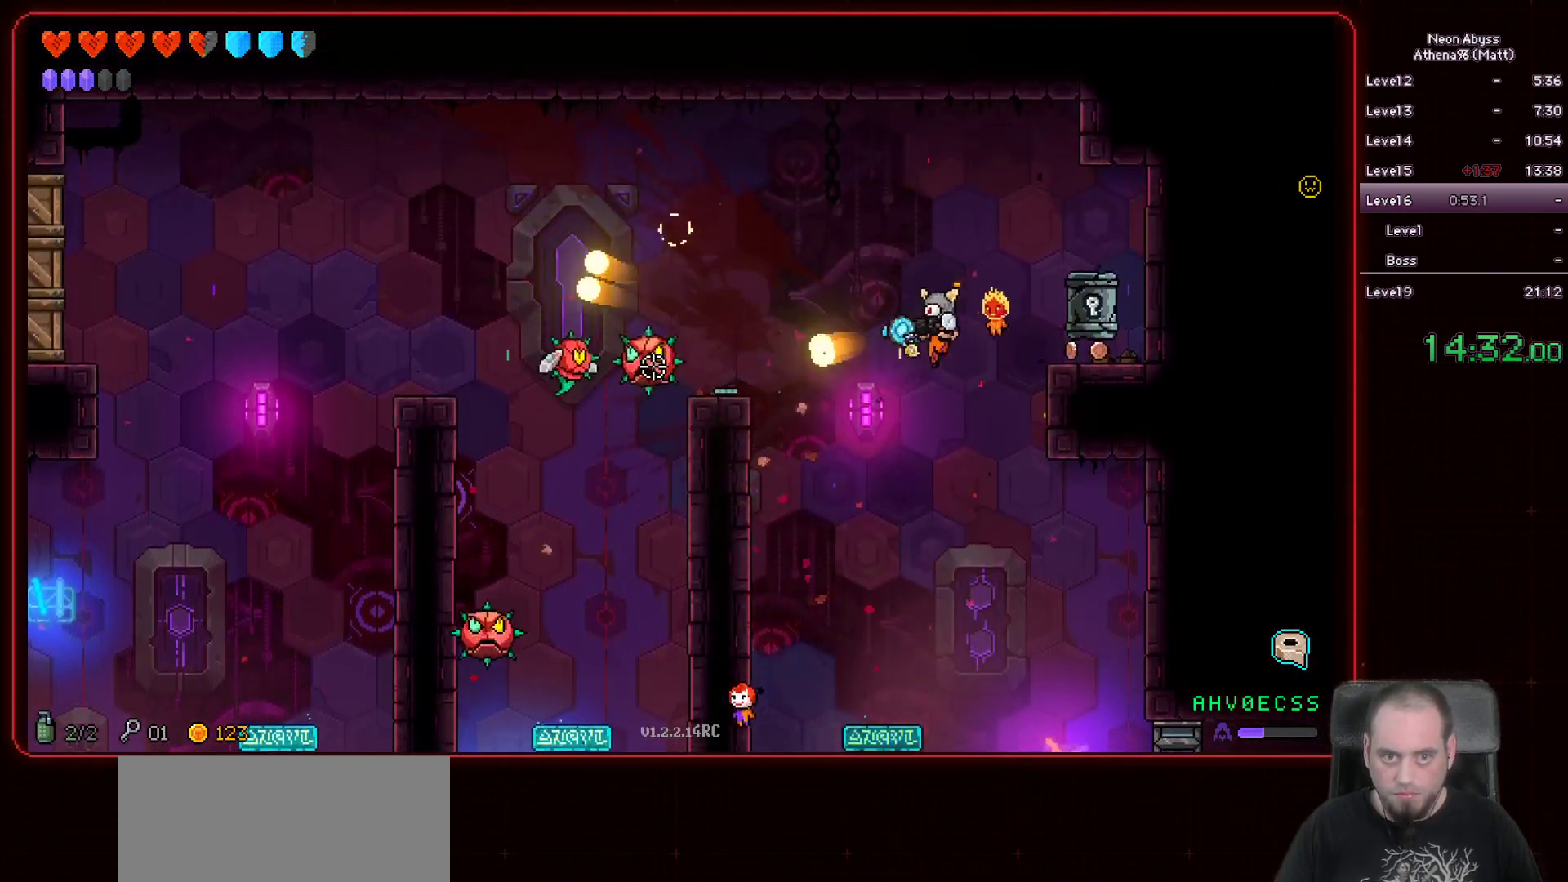
{"keys": ["space"], "mouse": ["left"], "events": [[450, "space", "down"]]}
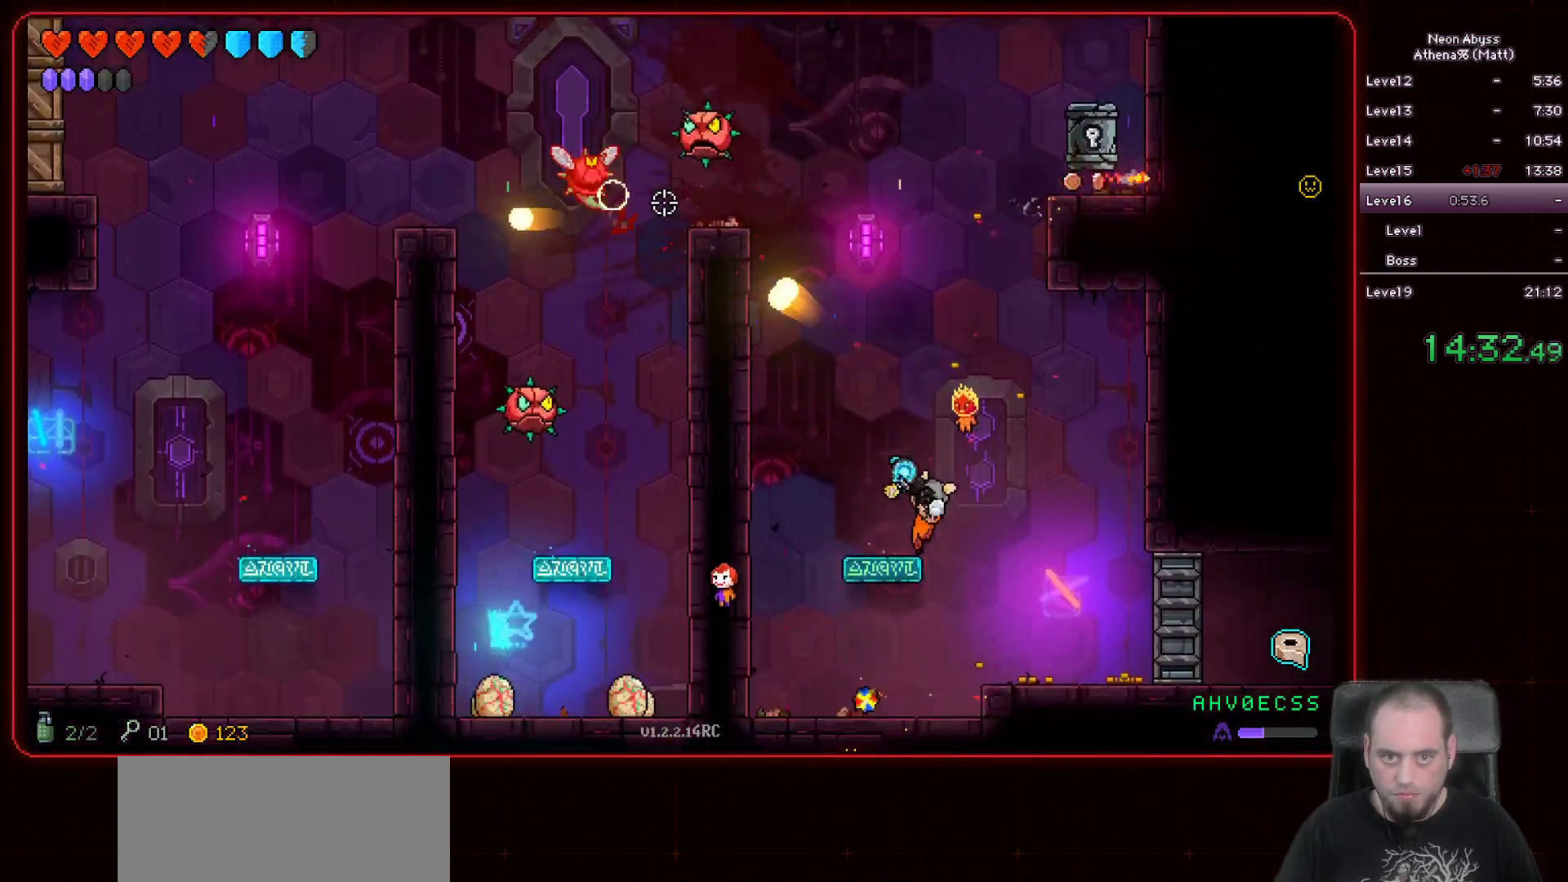
{"keys": [], "mouse": ["left"], "events": [[150, "d", "down"], [183, "space", "up"], [367, "d", "up"]]}
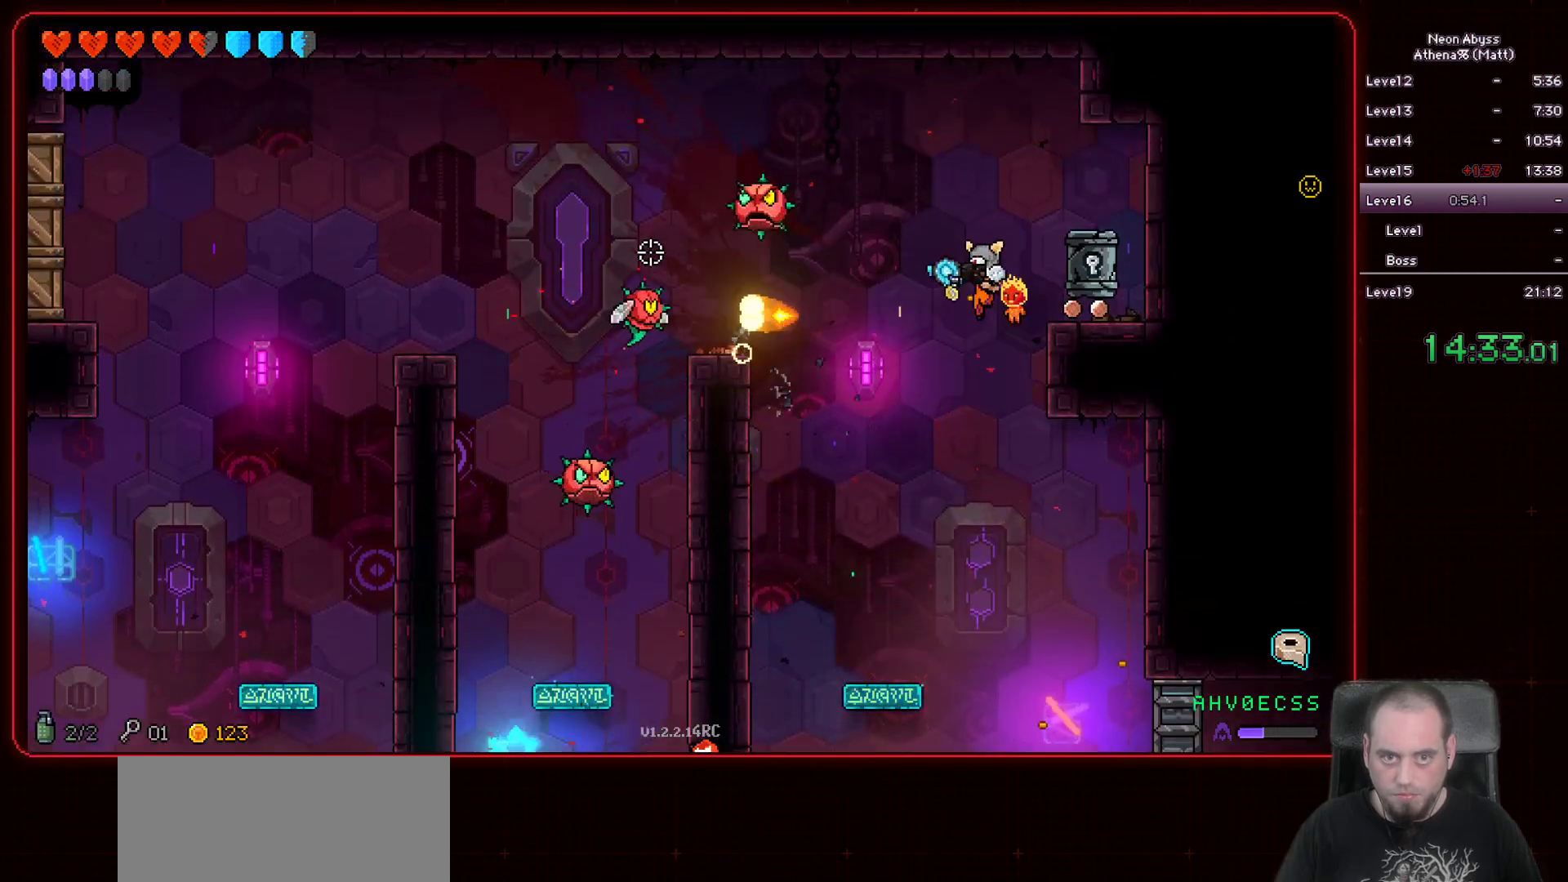
{"keys": ["s"], "mouse": ["left"], "events": [[17, "d", "down"], [267, "s", "down"], [383, "d", "up"]]}
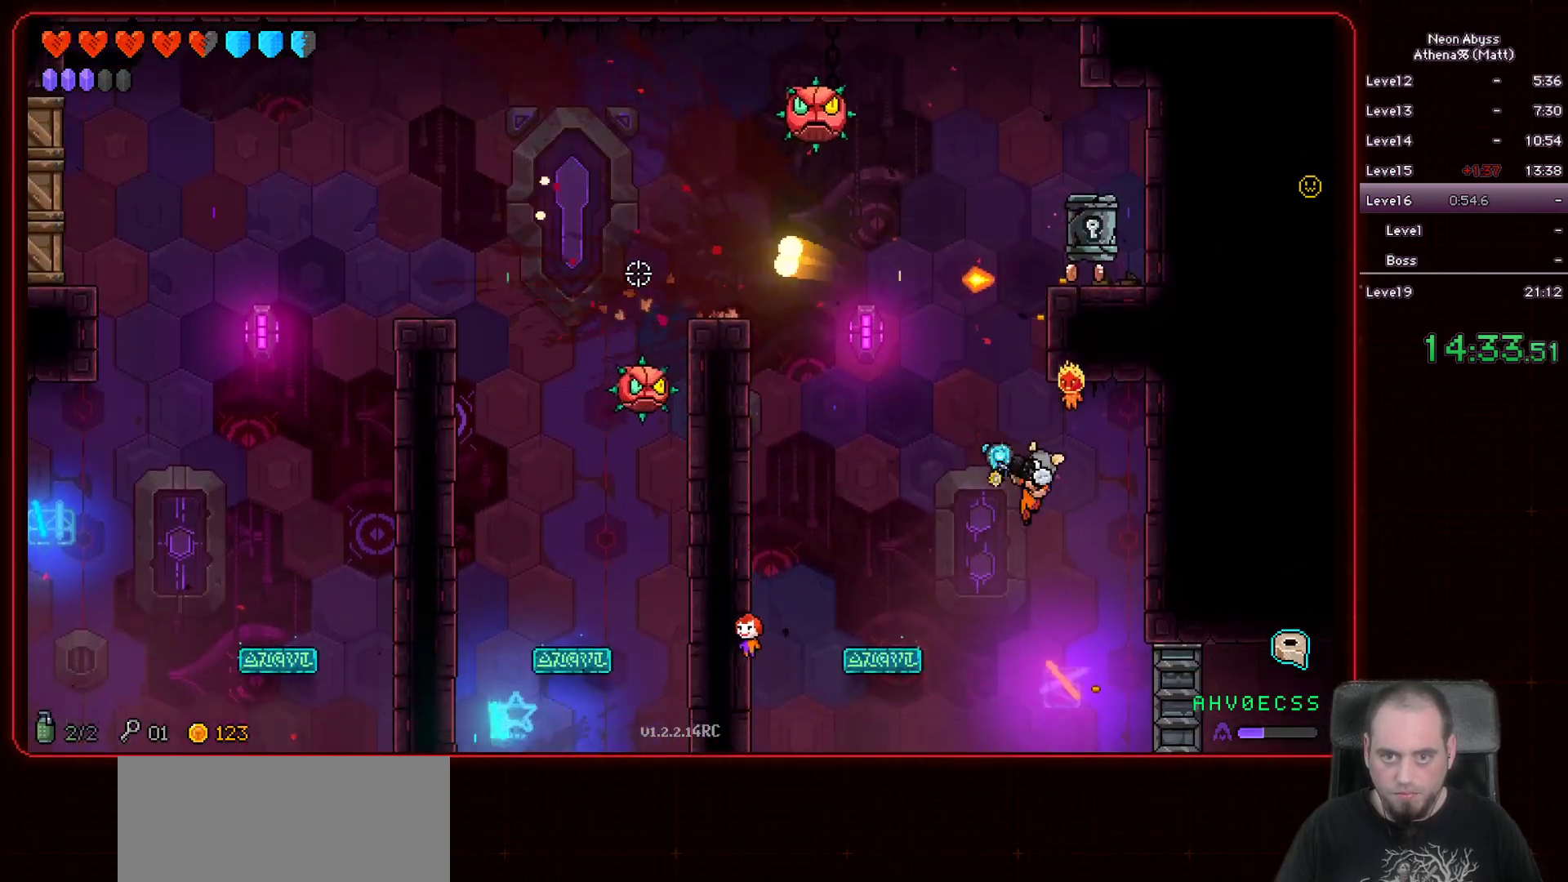
{"keys": ["space"], "mouse": ["left"], "events": [[17, "a", "down"], [417, "a", "up"], [417, "s", "up"], [417, "space", "down"]]}
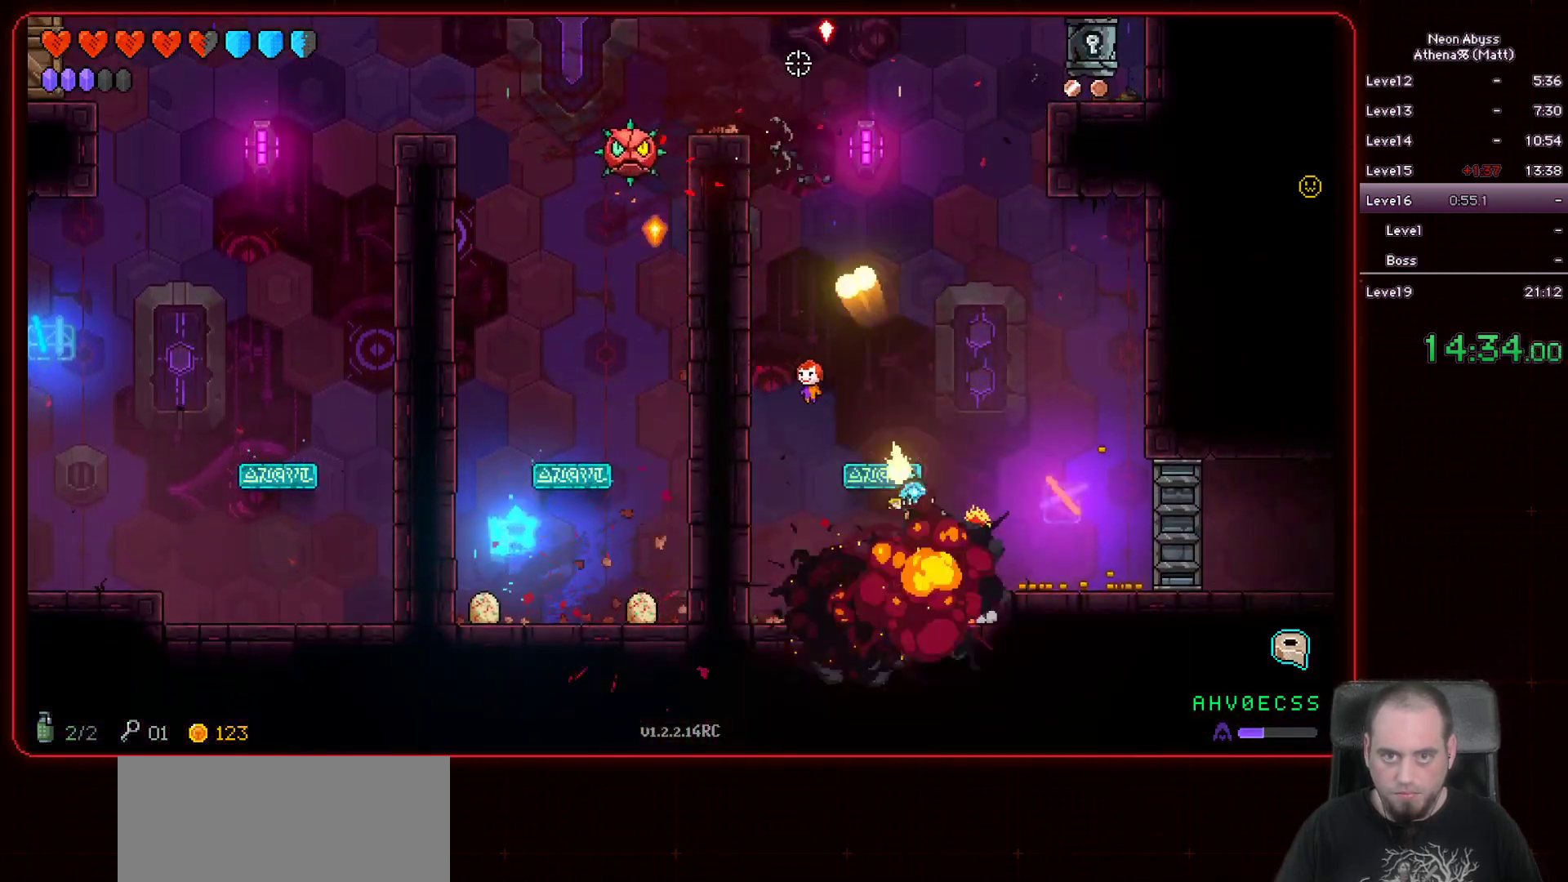
{"keys": [], "mouse": ["left"], "events": [[167, "space", "up"]]}
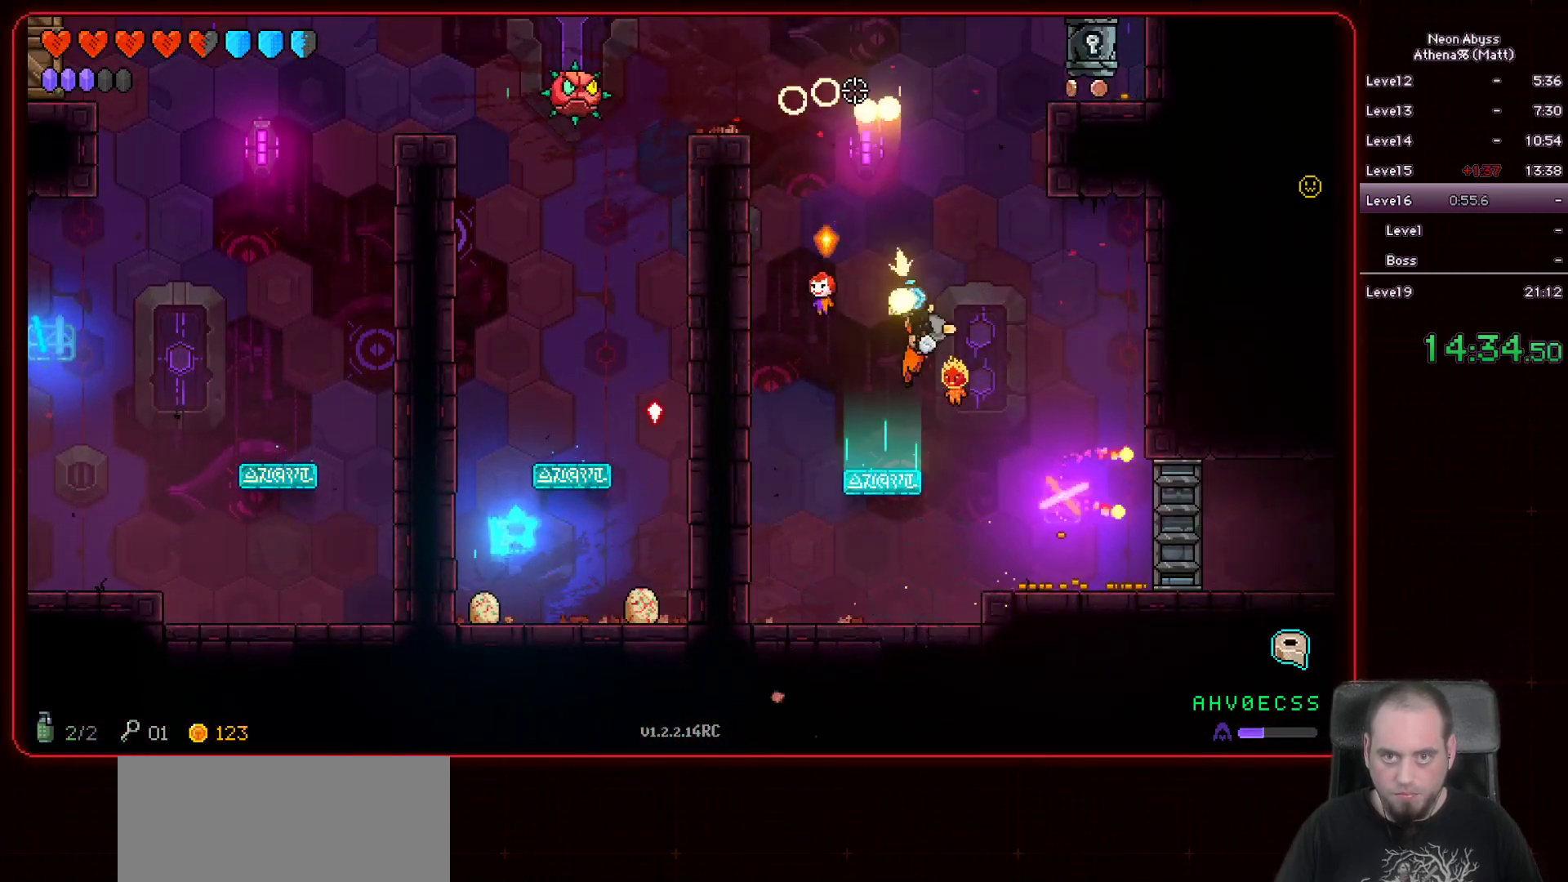
{"keys": [], "mouse": ["left"], "events": [[33, "d", "down"], [150, "d", "up"]]}
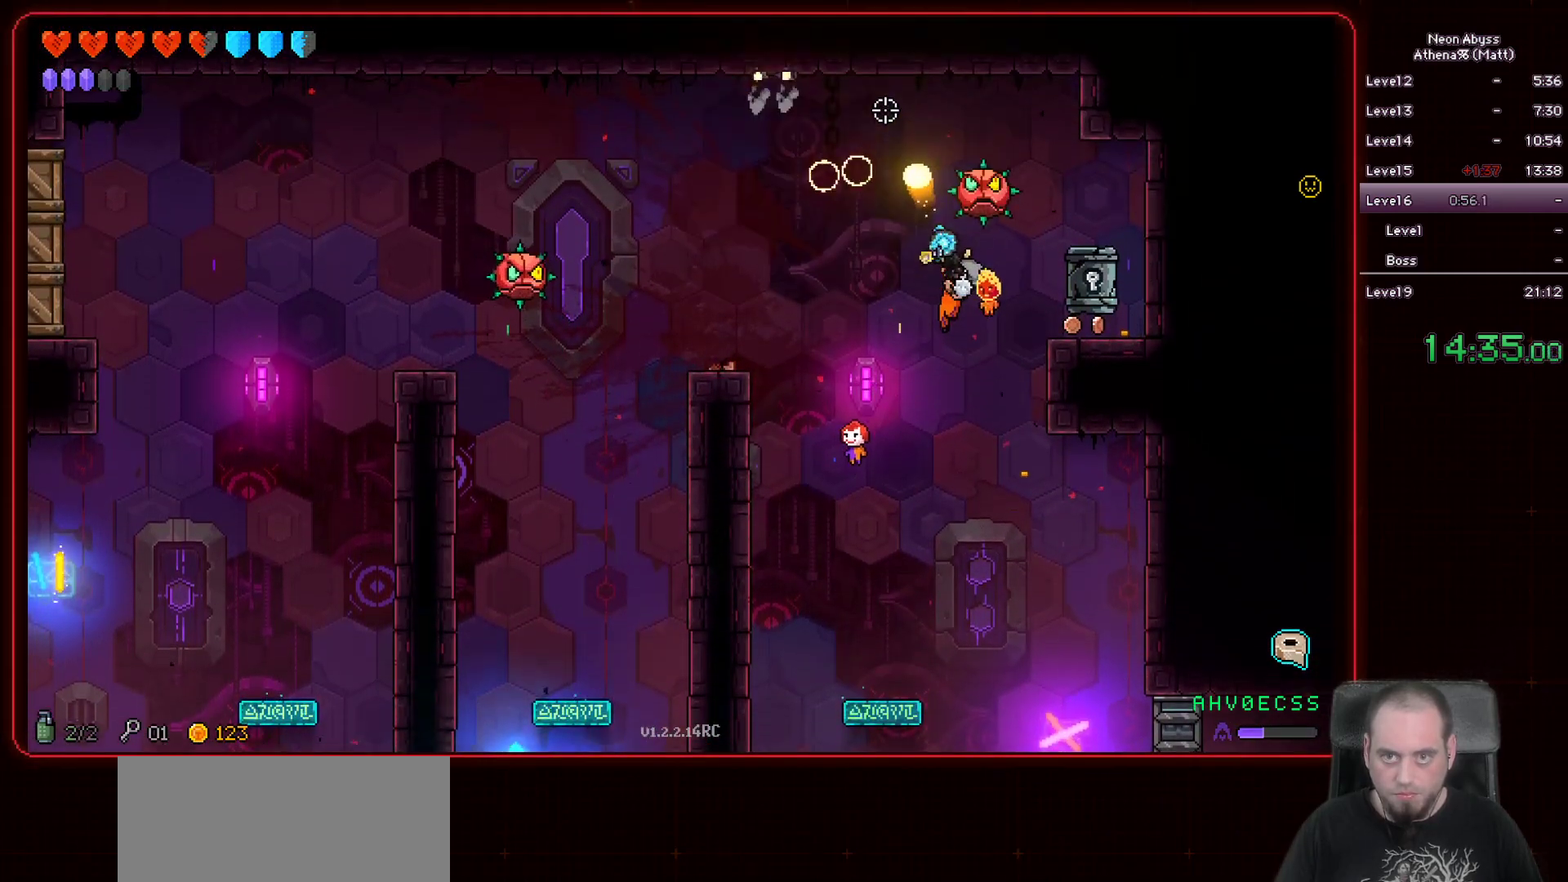
{"keys": [], "mouse": ["left"], "events": [[133, "a", "down"], [300, "a", "up"]]}
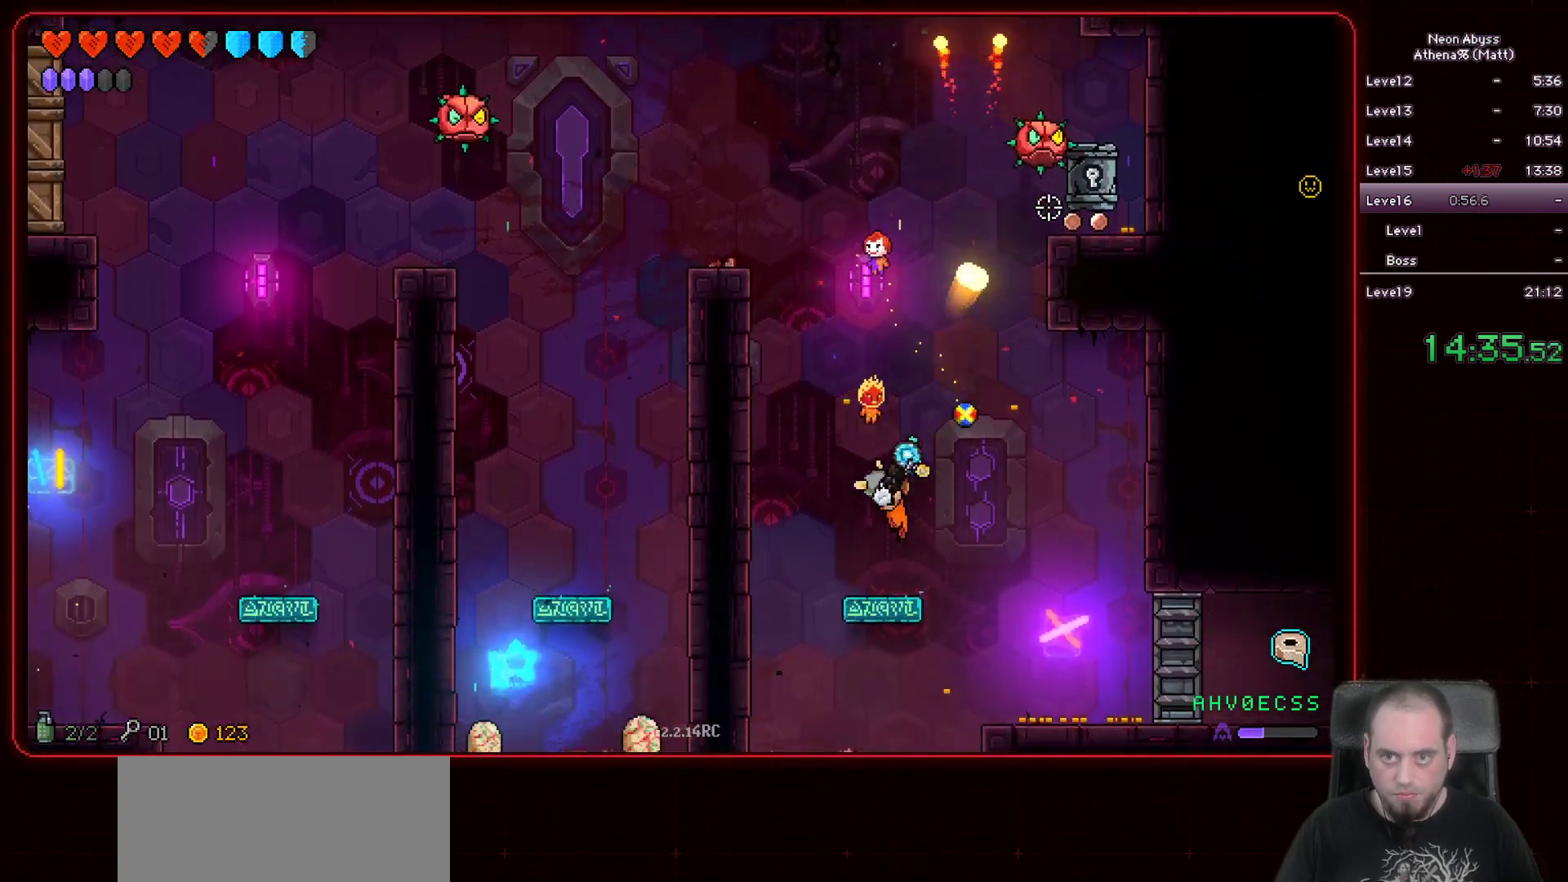
{"keys": [], "mouse": ["left"], "events": [[217, "space", "down"], [400, "space", "up"]]}
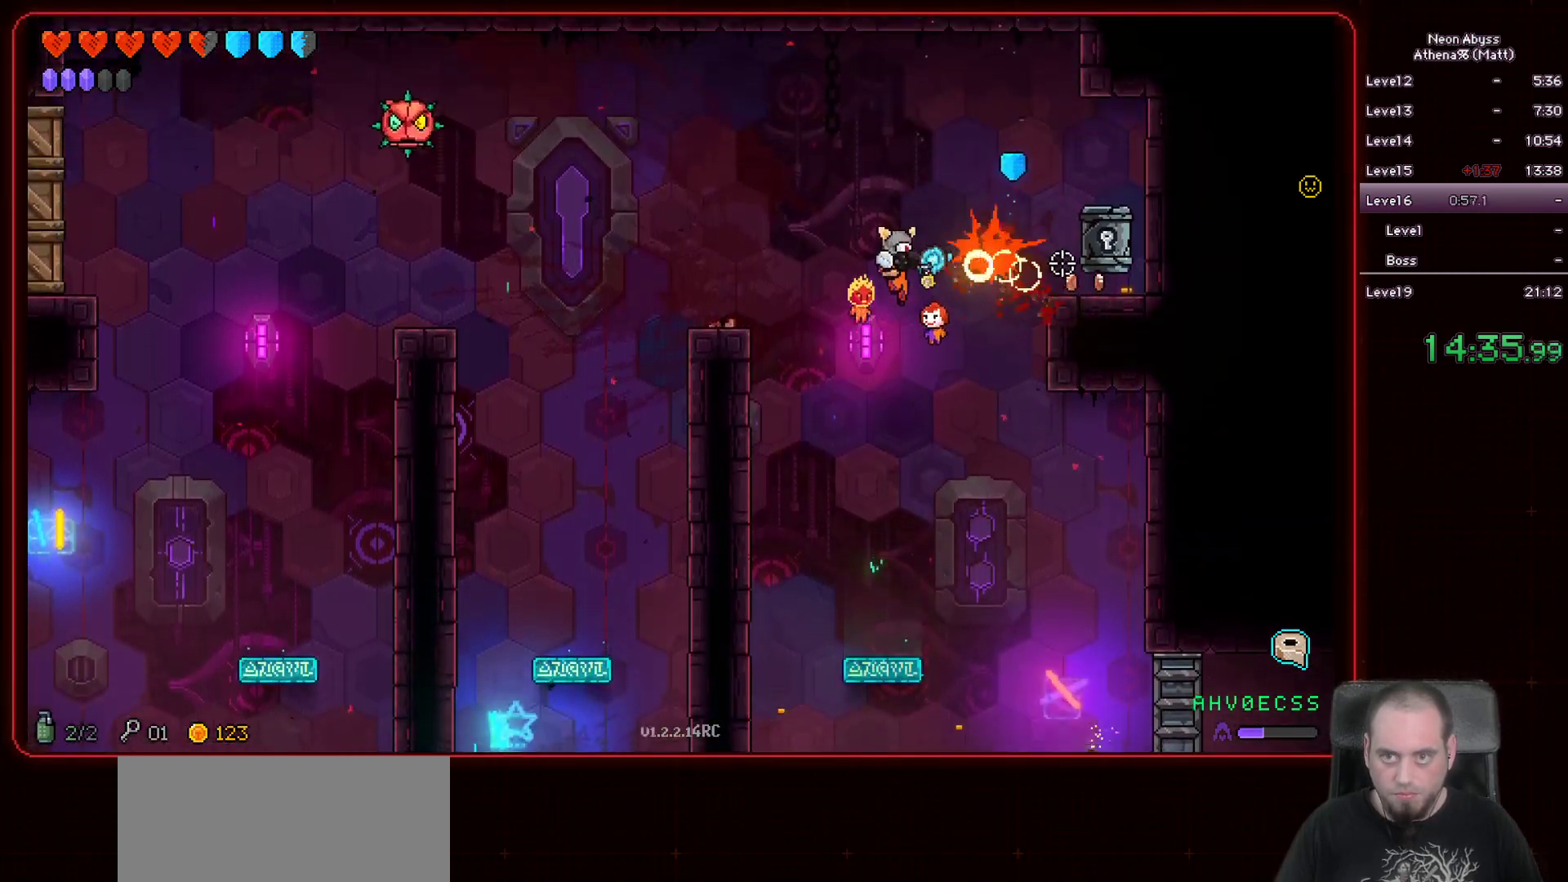
{"keys": ["d"], "mouse": ["left"], "events": [[133, "a", "down"], [283, "a", "up"], [417, "d", "down"]]}
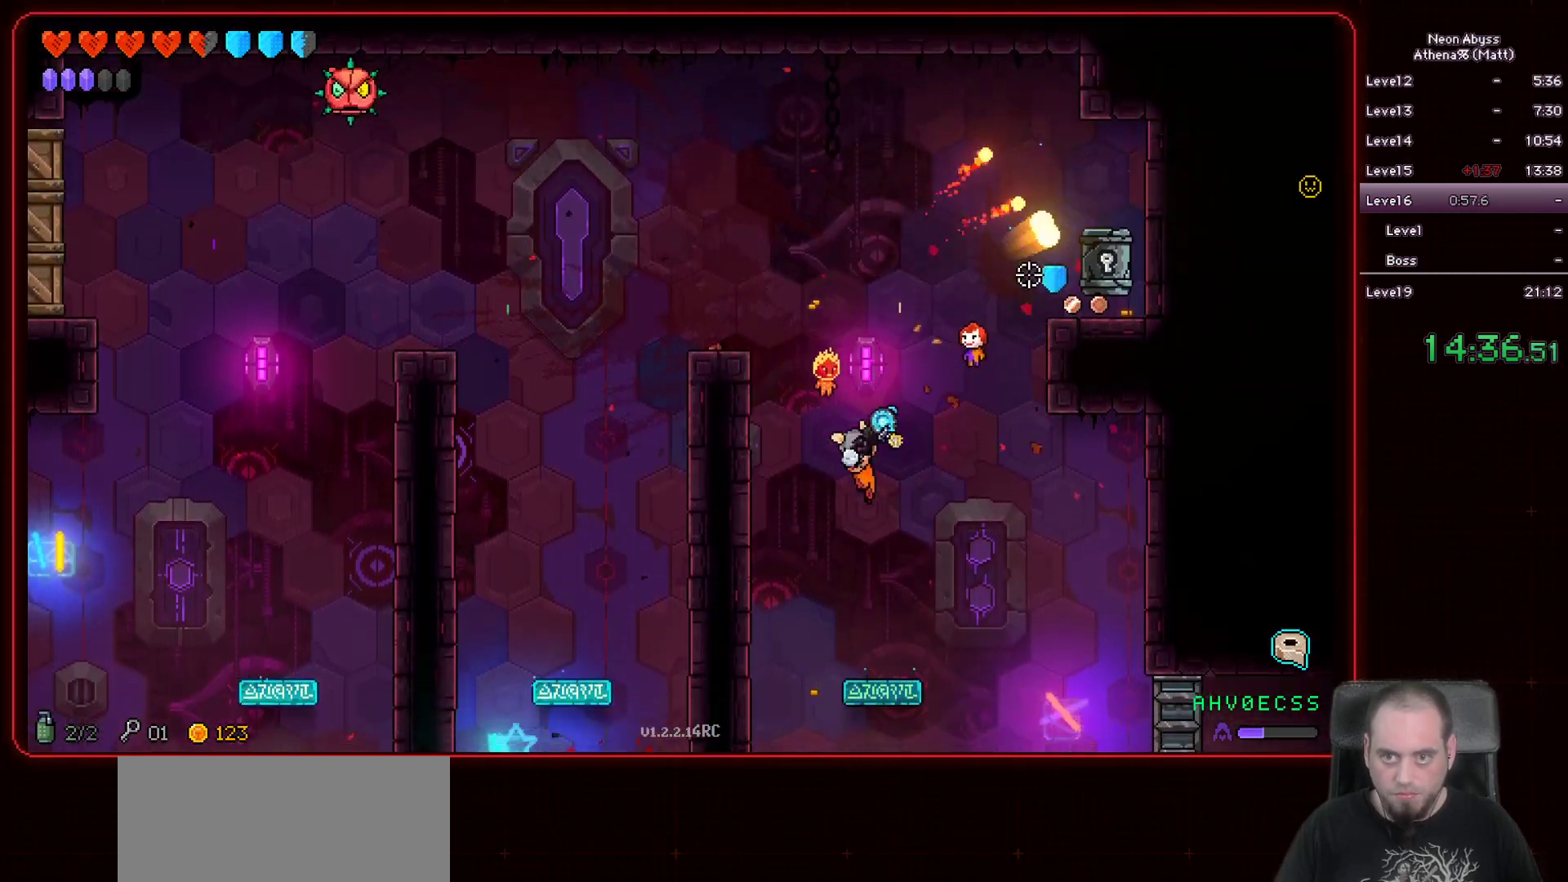
{"keys": ["d"], "mouse": [], "events": [[150, "d", "up"], [150, "mouse_left", "up"], [400, "d", "down"]]}
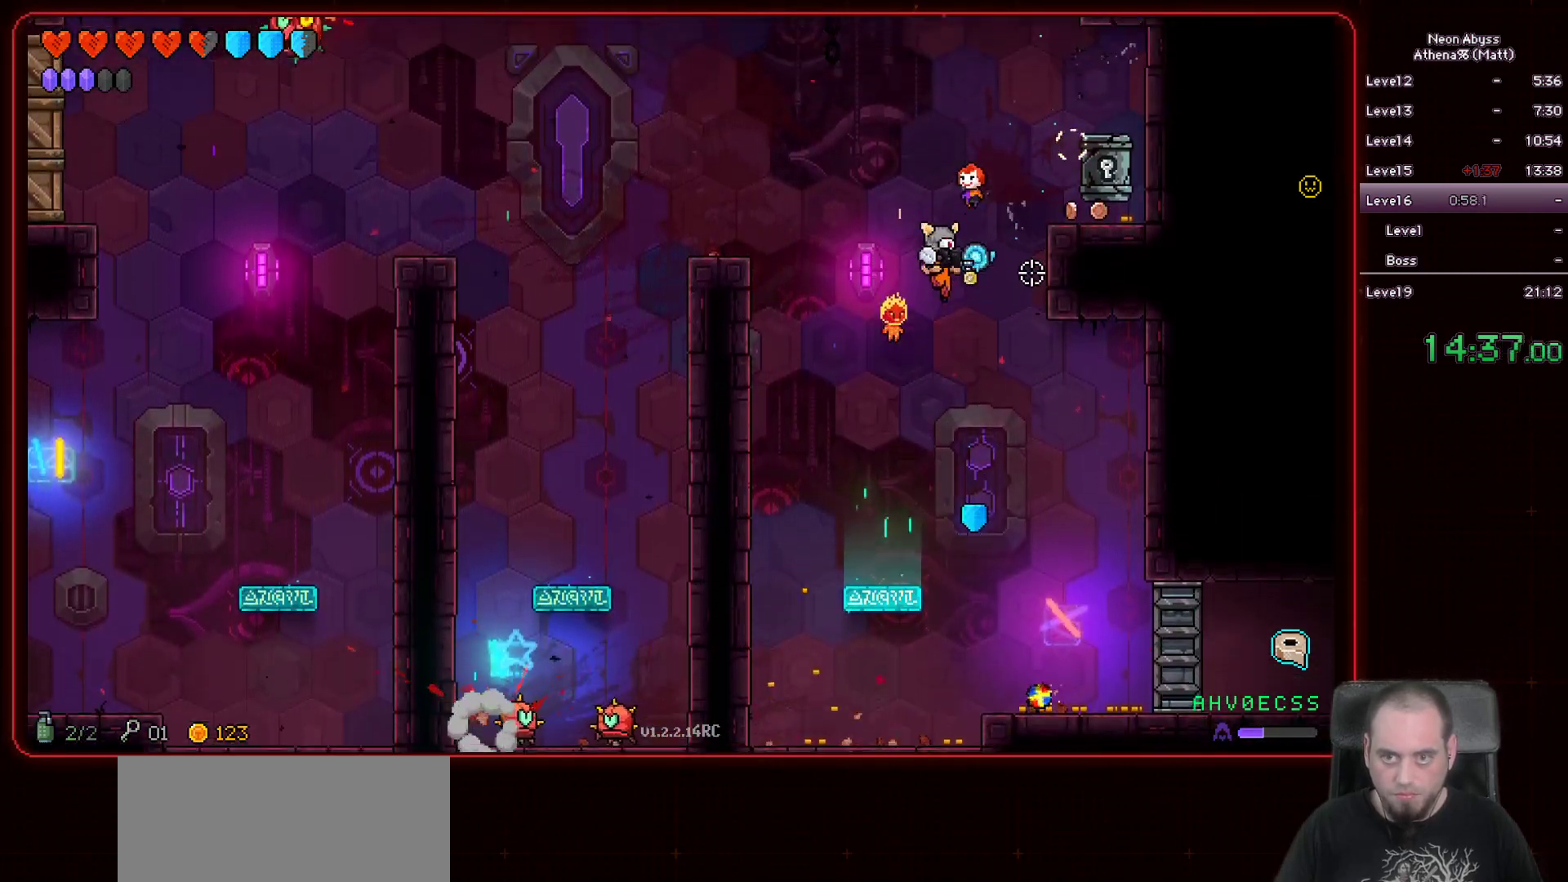
{"keys": ["s"], "mouse": [], "events": [[100, "d", "up"], [100, "s", "down"]]}
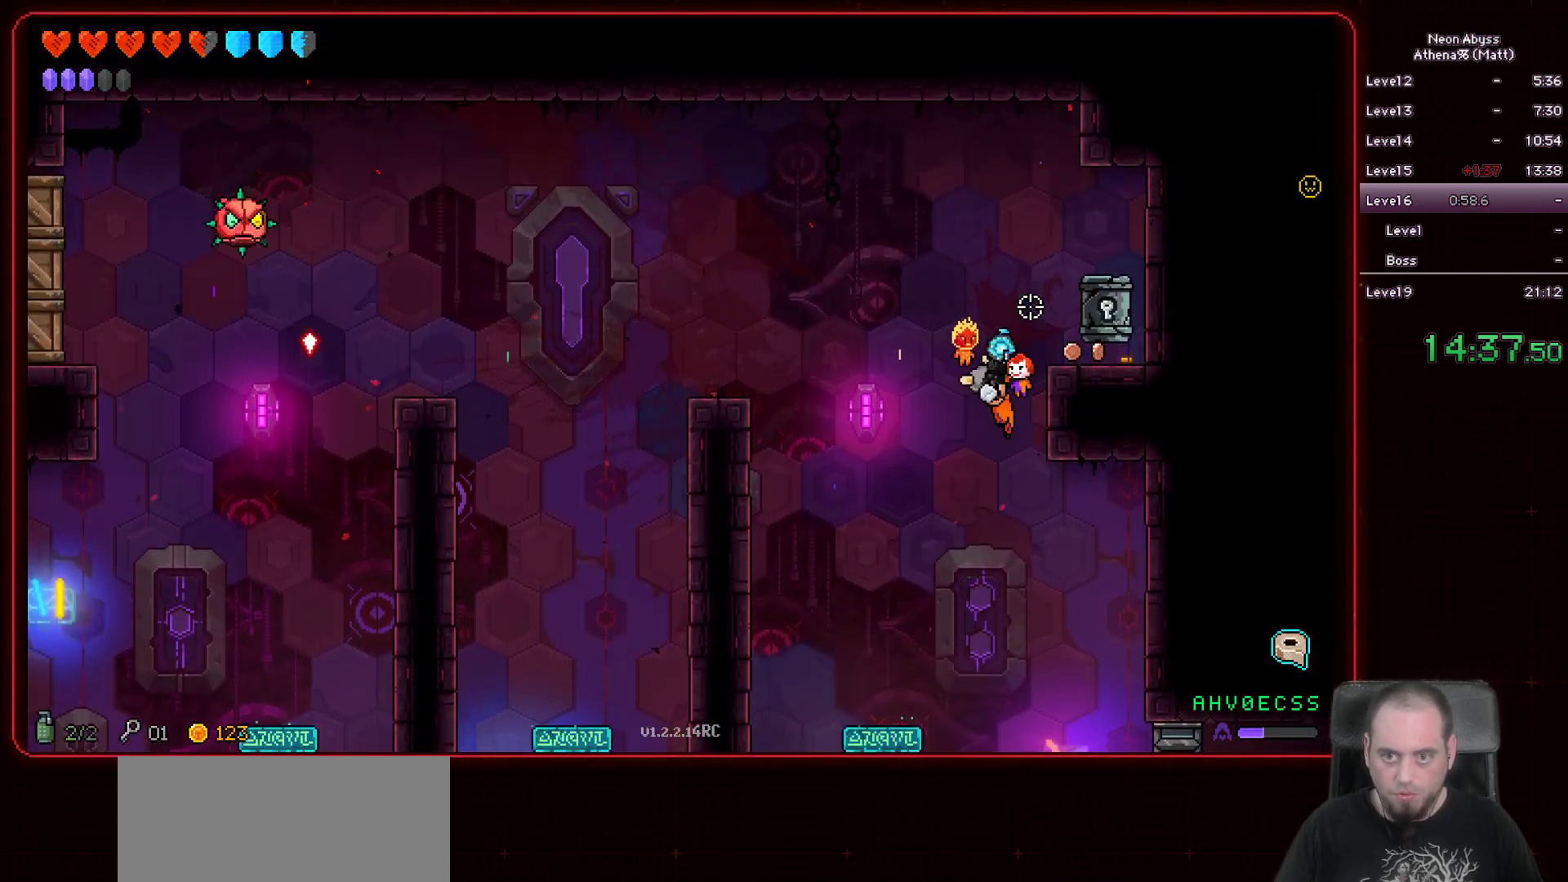
{"keys": ["a", "s"], "mouse": [], "events": [[367, "a", "down"]]}
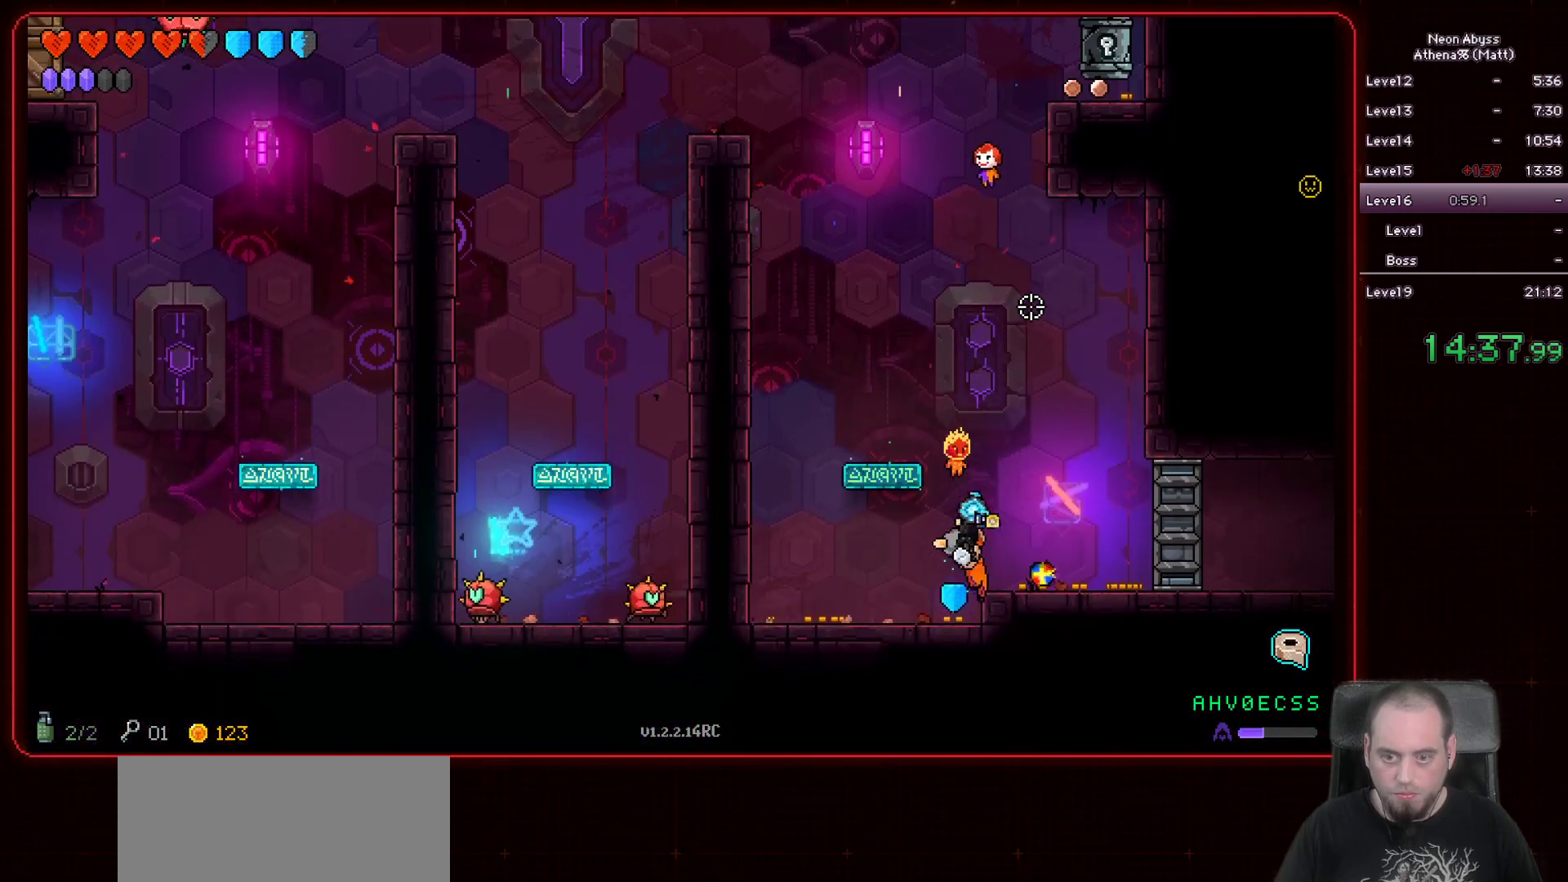
{"keys": ["a"], "mouse": [], "events": [[83, "a", "up"], [167, "s", "up"], [167, "space", "down"], [400, "space", "up"], [483, "a", "down"]]}
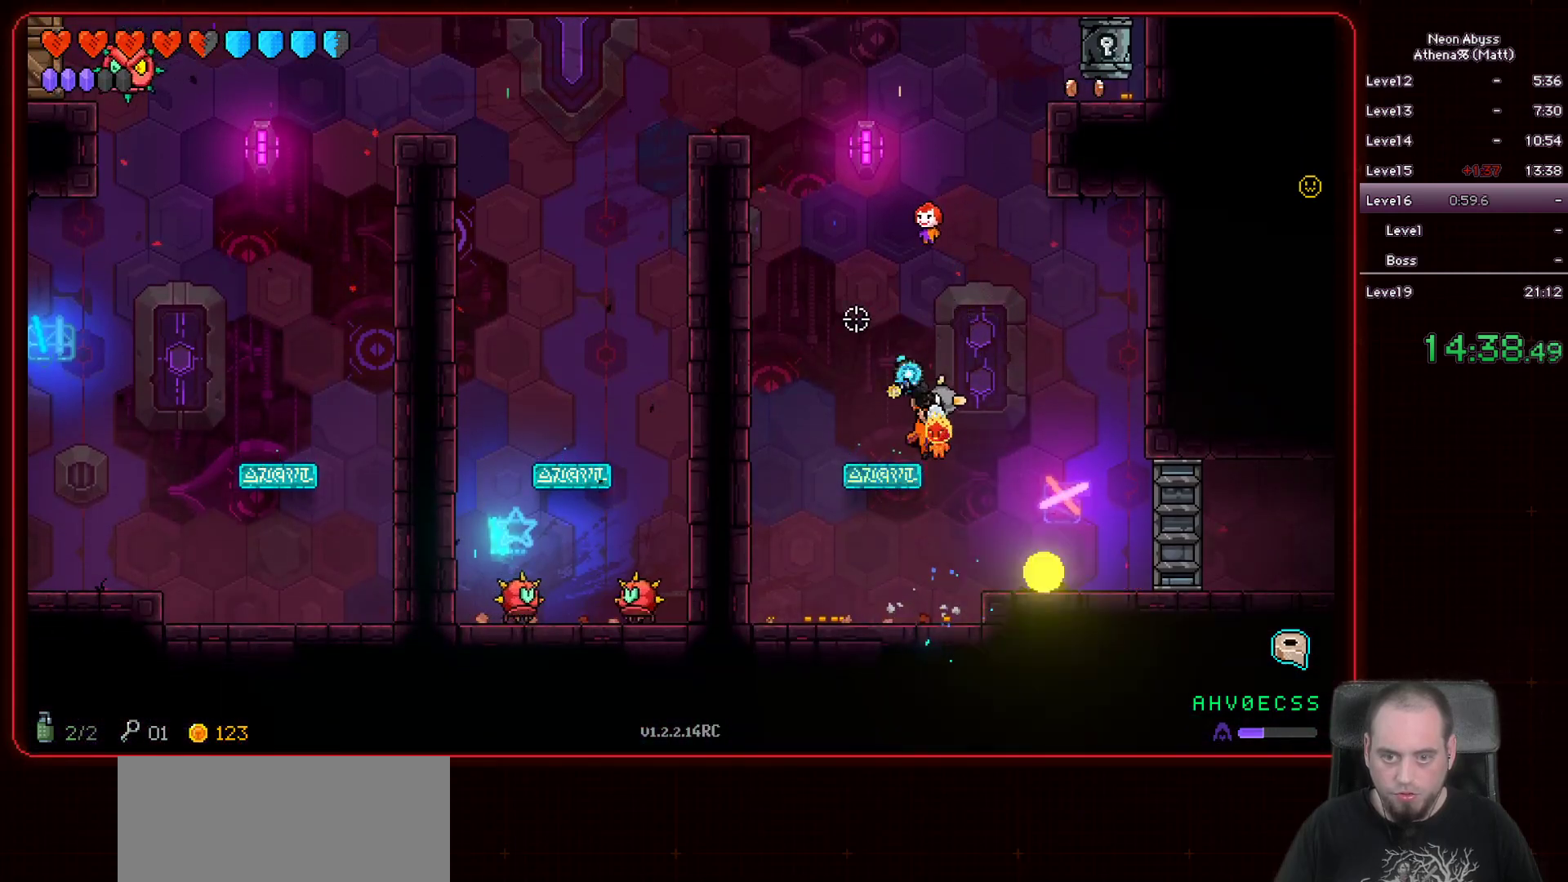
{"keys": ["a"], "mouse": [], "events": [[83, "a", "up"], [267, "a", "down"]]}
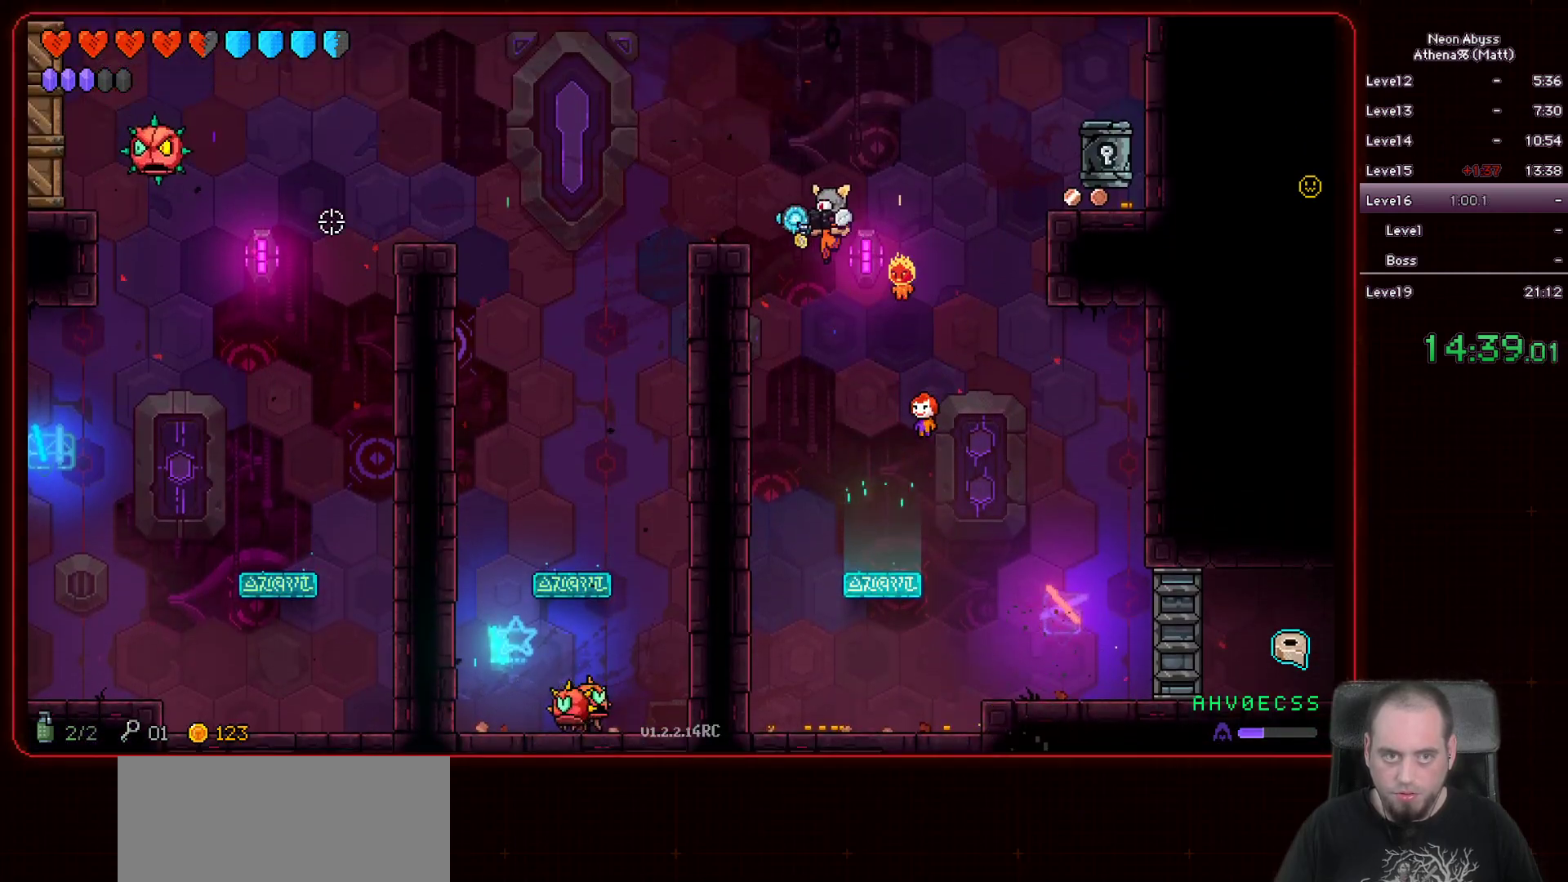
{"keys": [], "mouse": ["left"], "events": [[150, "mouse_left", "down"], [383, "a", "up"]]}
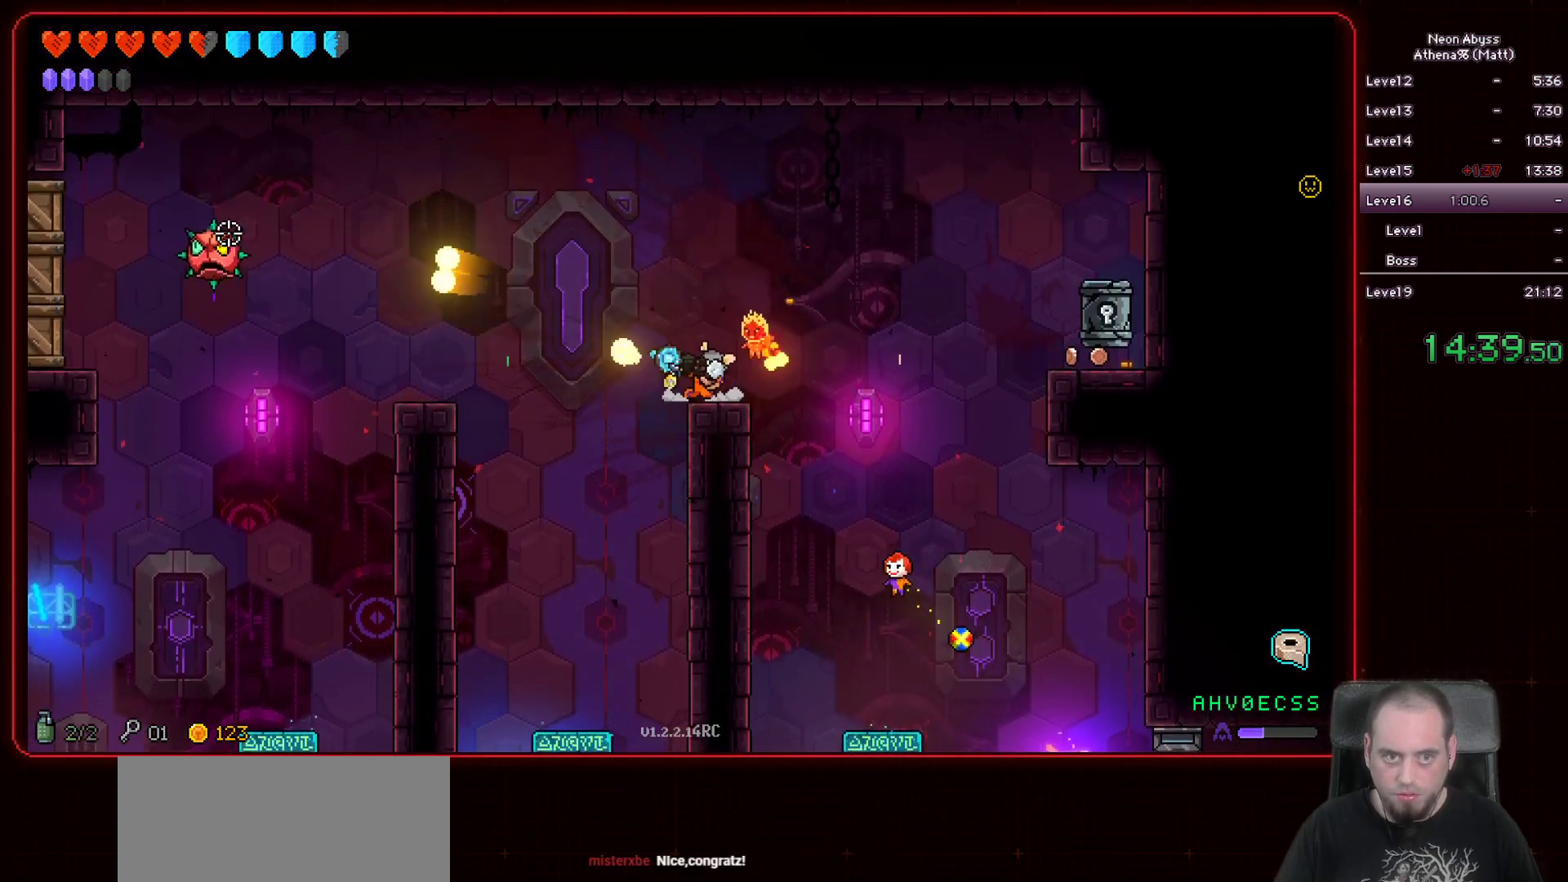
{"keys": ["d"], "mouse": ["left"], "events": [[117, "space", "down"], [133, "a", "down"], [317, "space", "up"], [333, "a", "up"], [383, "d", "down"]]}
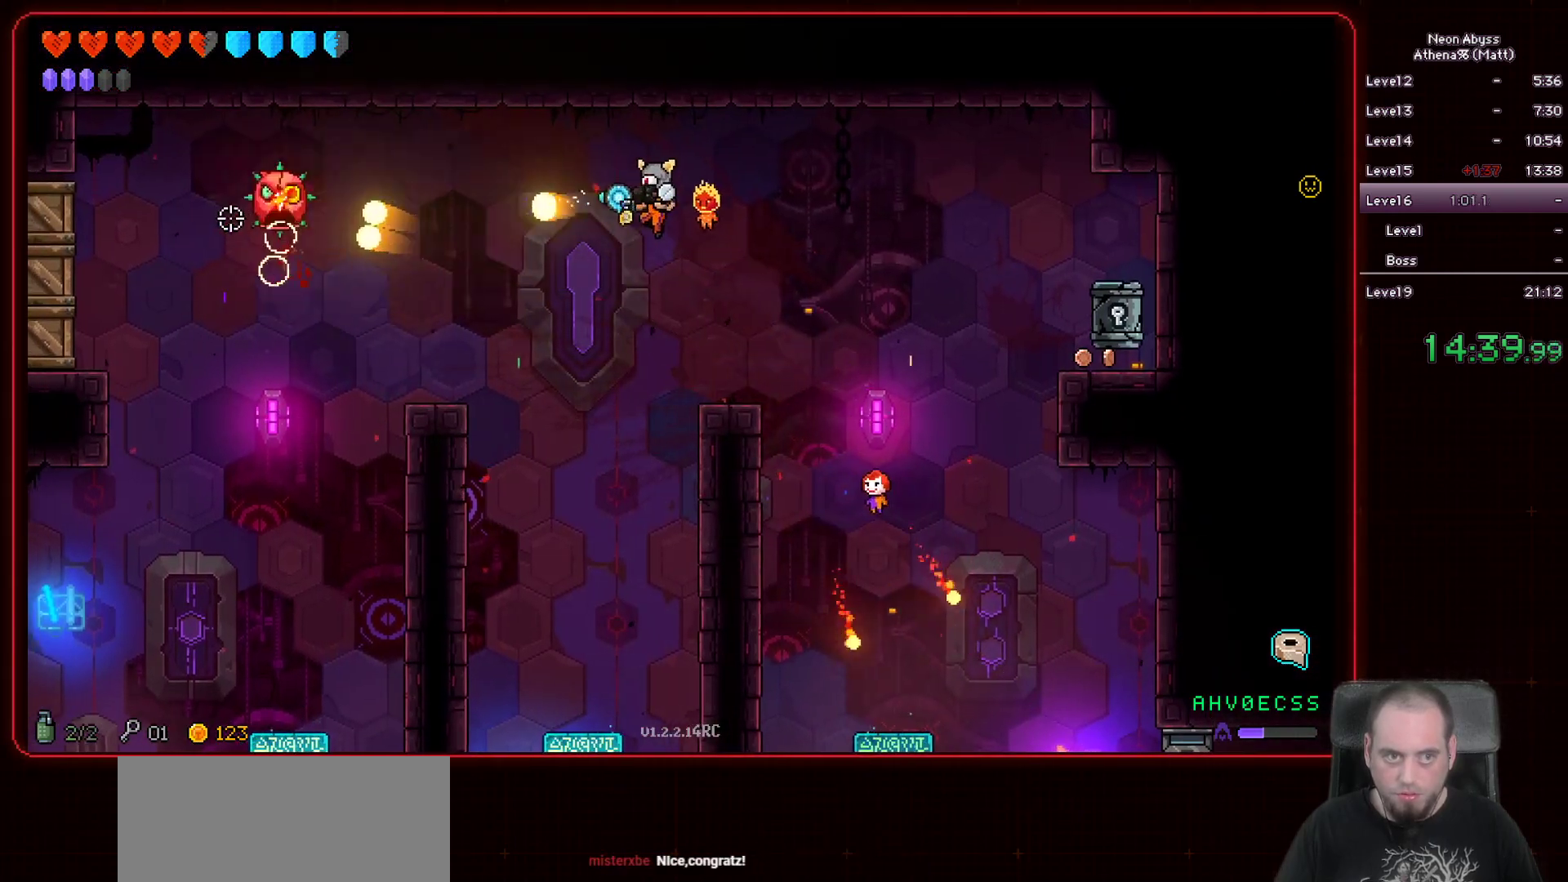
{"keys": ["space"], "mouse": ["left"], "events": [[117, "d", "up"], [467, "space", "down"]]}
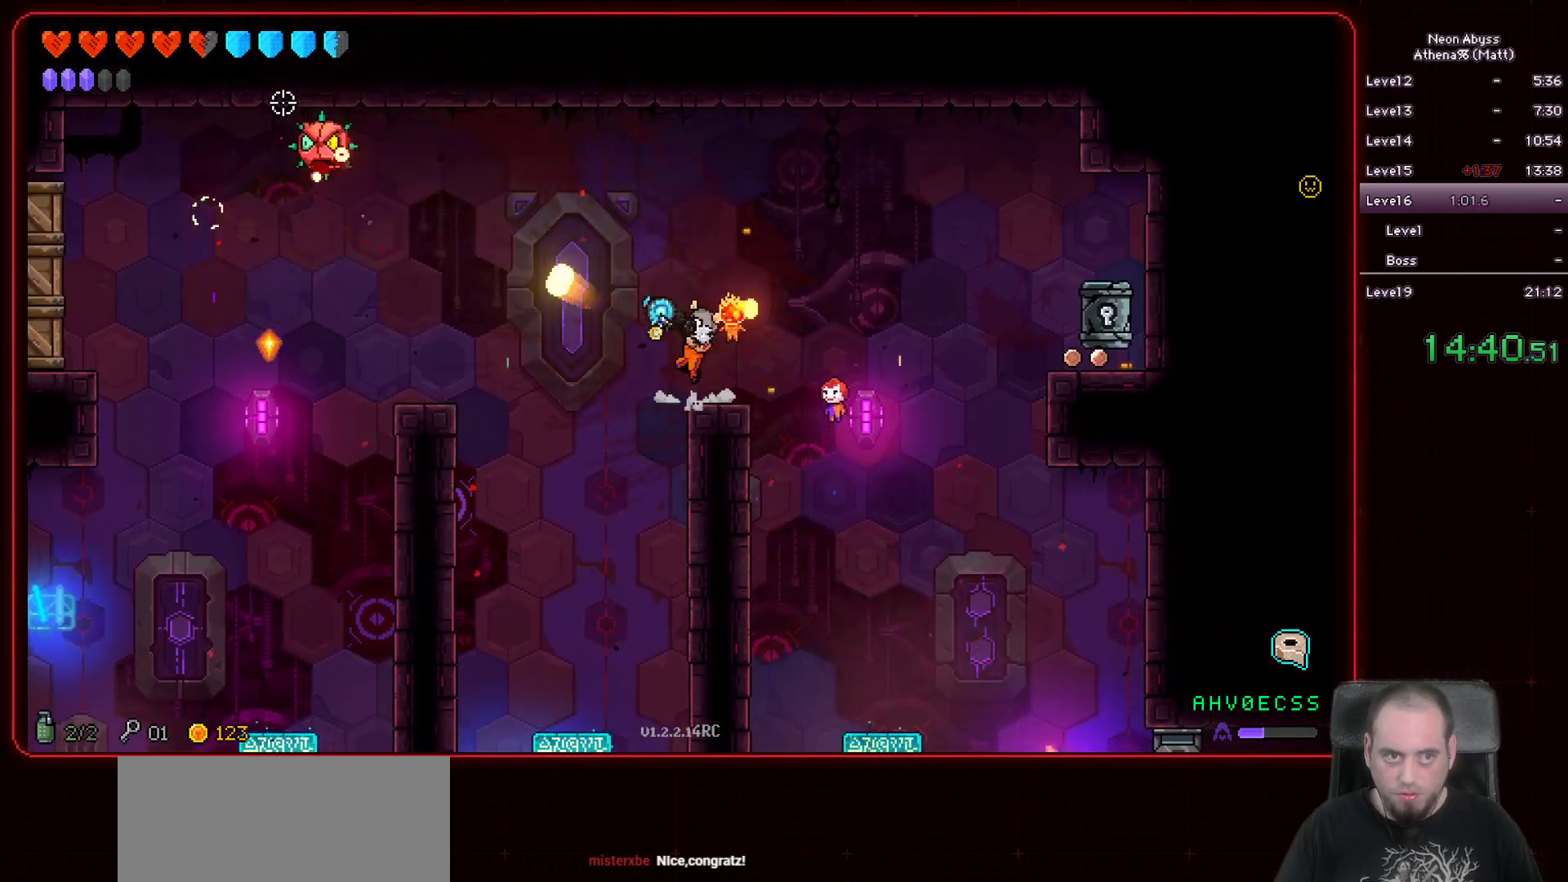
{"keys": ["a", "s"], "mouse": ["left"], "events": [[167, "space", "up"], [433, "a", "down"], [500, "s", "down"]]}
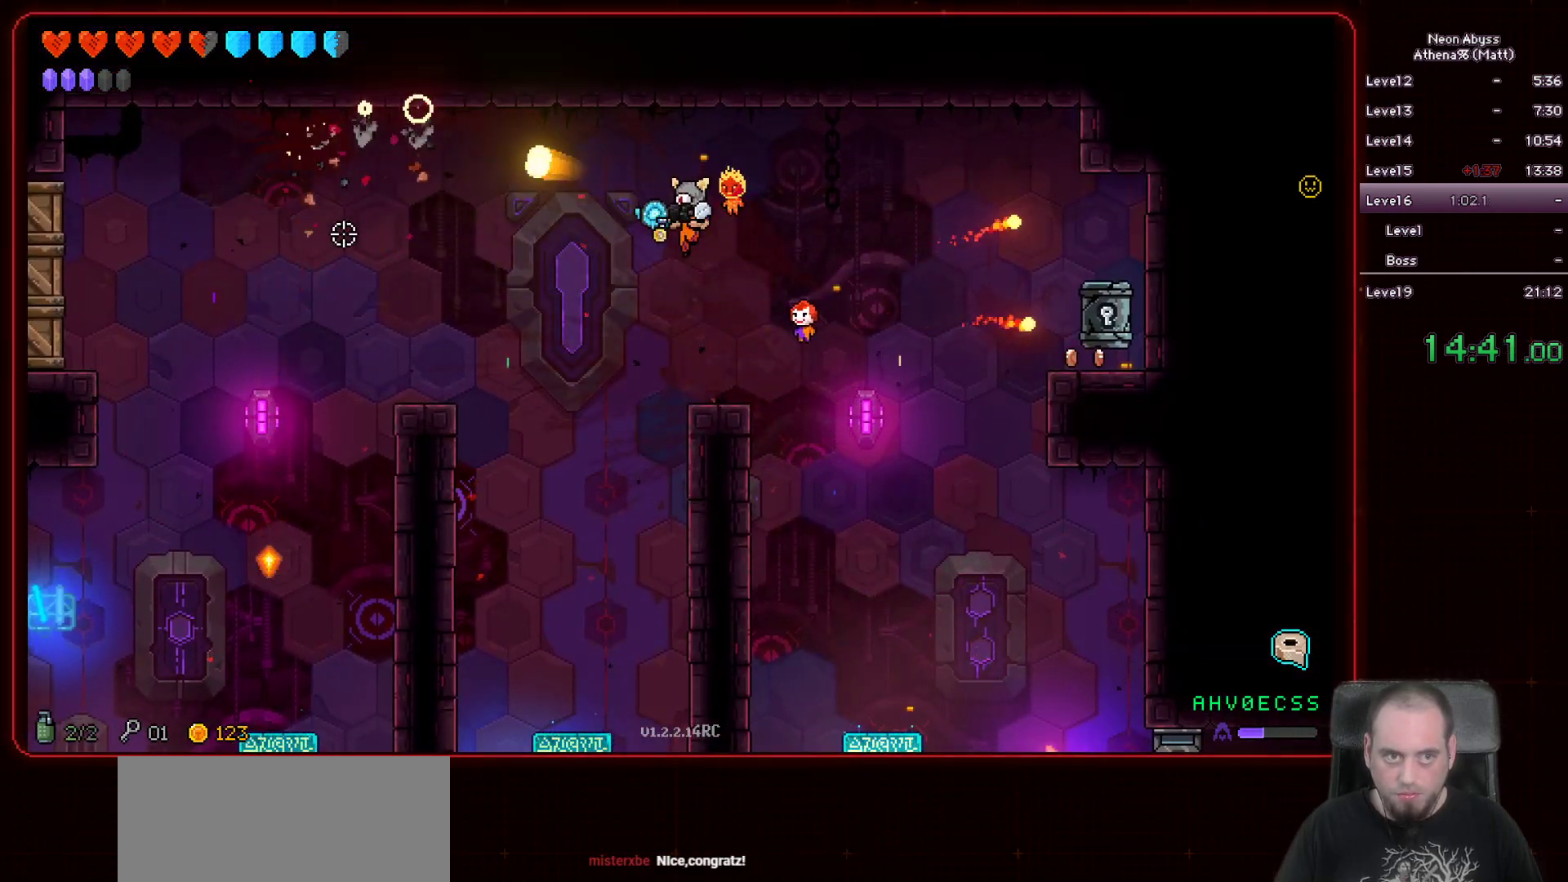
{"keys": [], "mouse": ["left"], "events": [[350, "a", "up"], [383, "s", "up"]]}
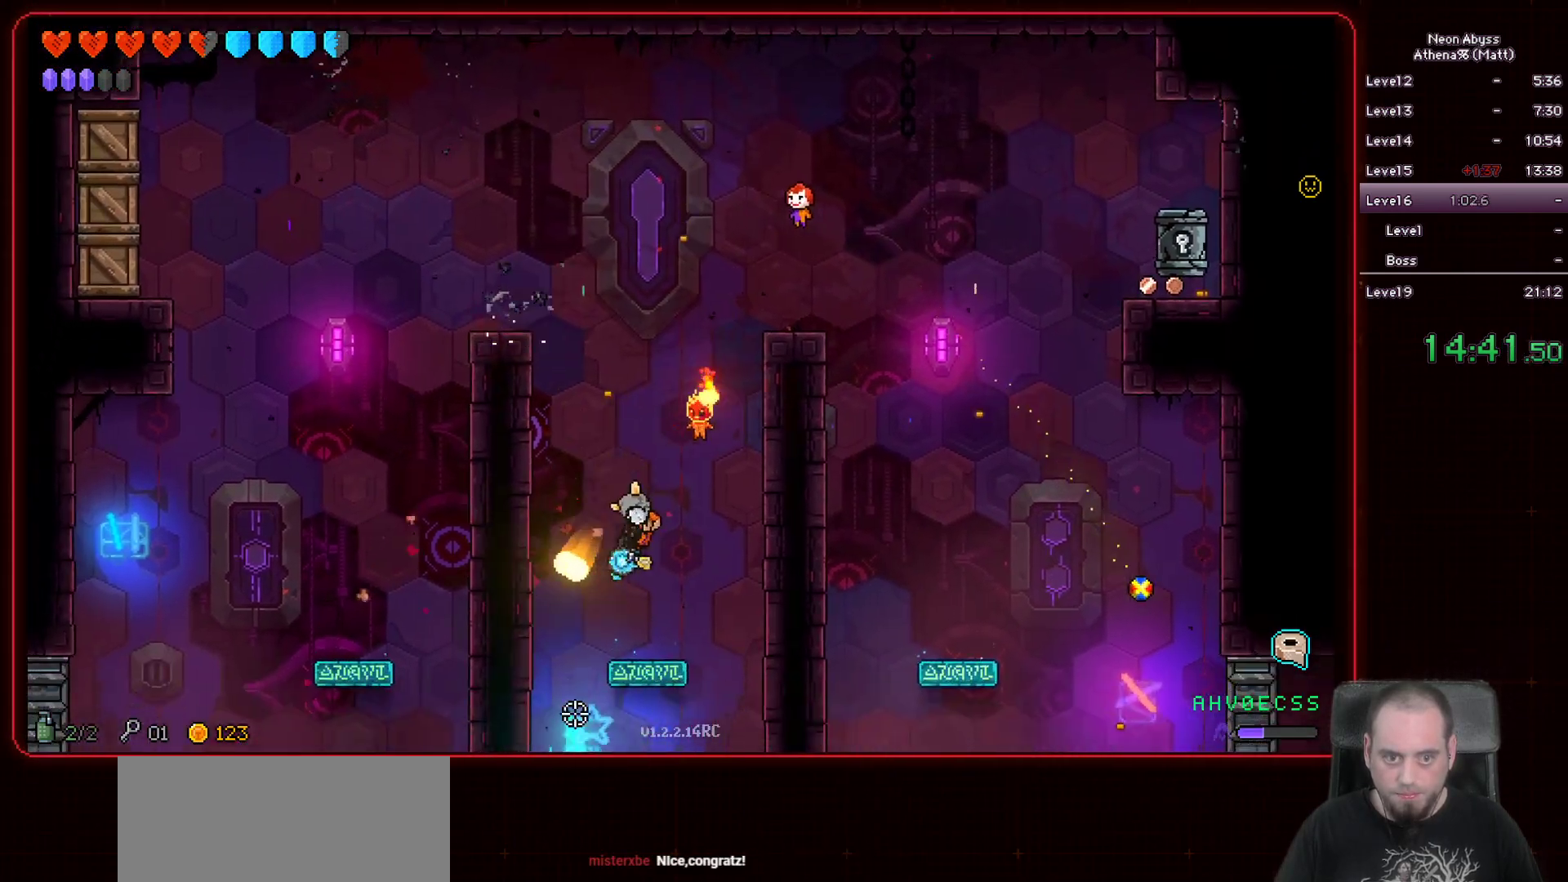
{"keys": [], "mouse": ["left"], "events": []}
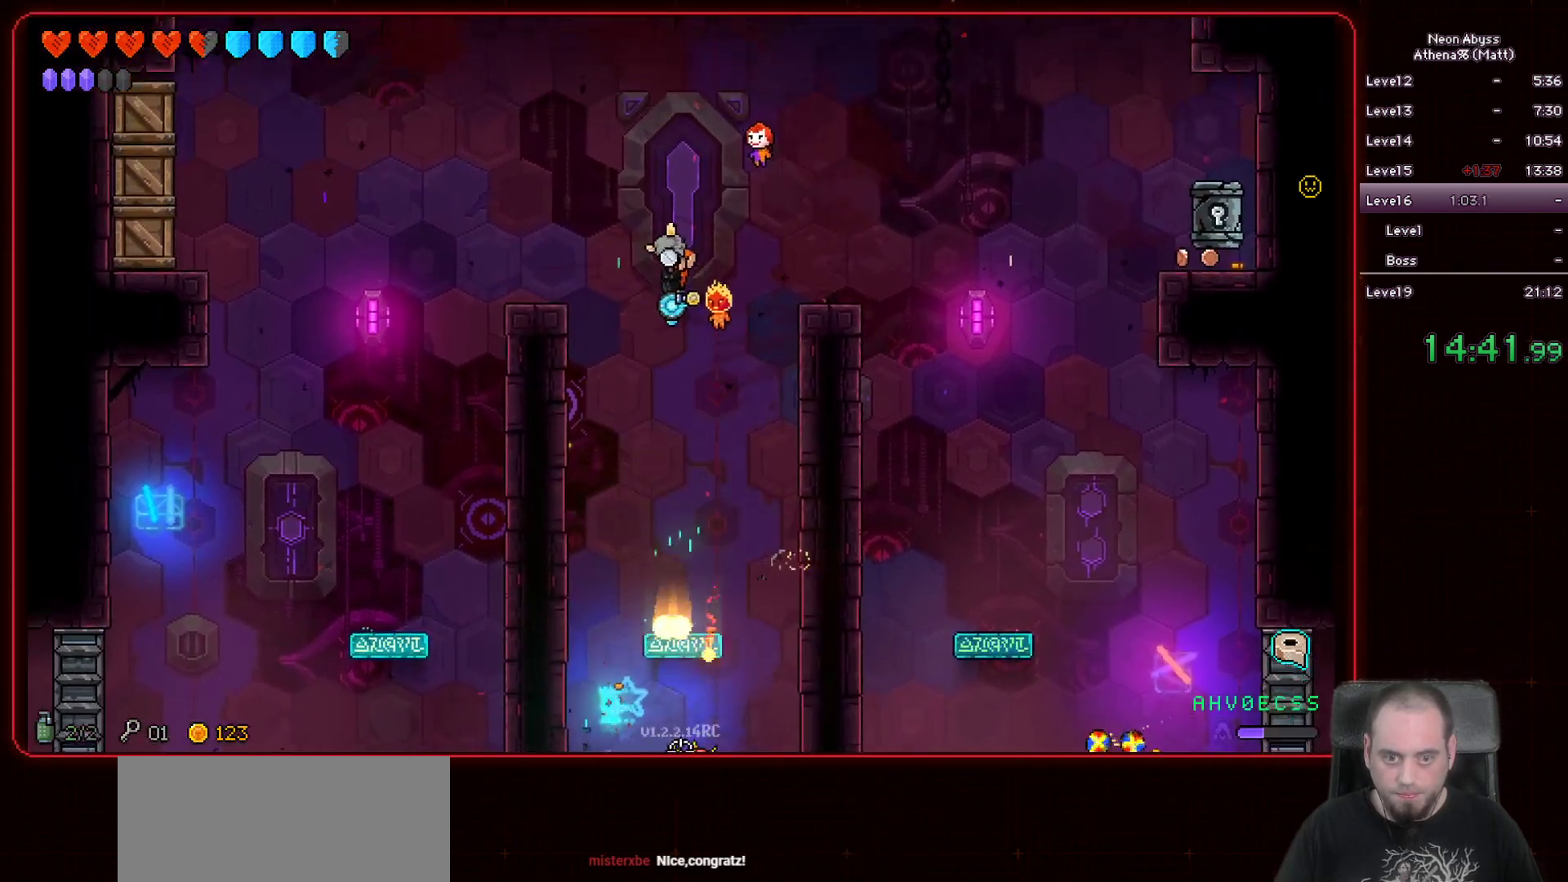
{"keys": [], "mouse": ["left"], "events": []}
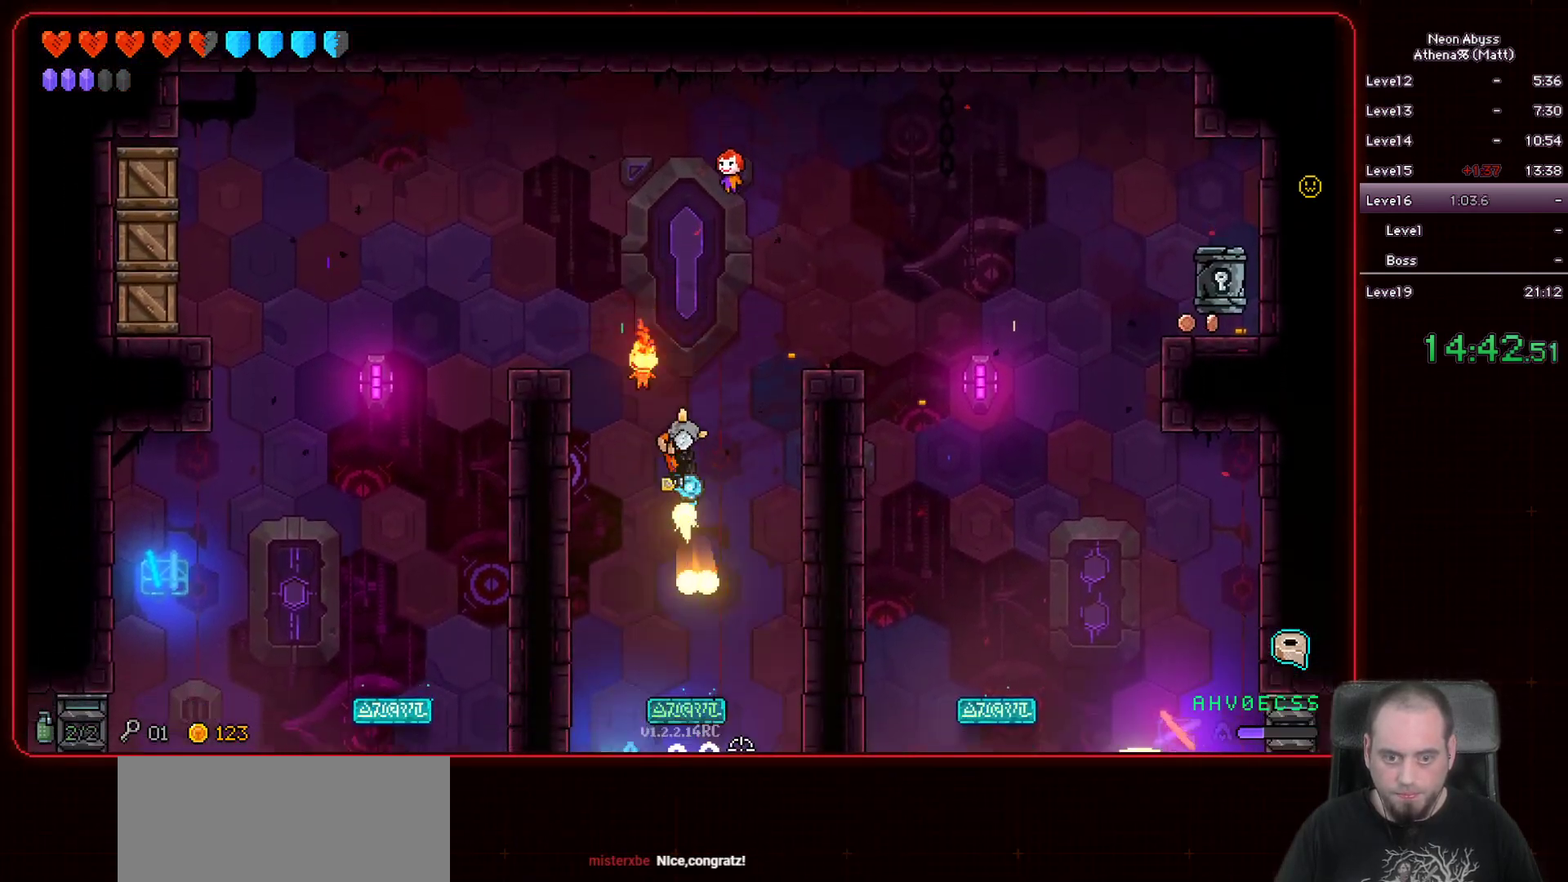
{"keys": ["a"], "mouse": ["left"], "events": [[300, "a", "down"], [383, "space", "down"], [500, "space", "up"]]}
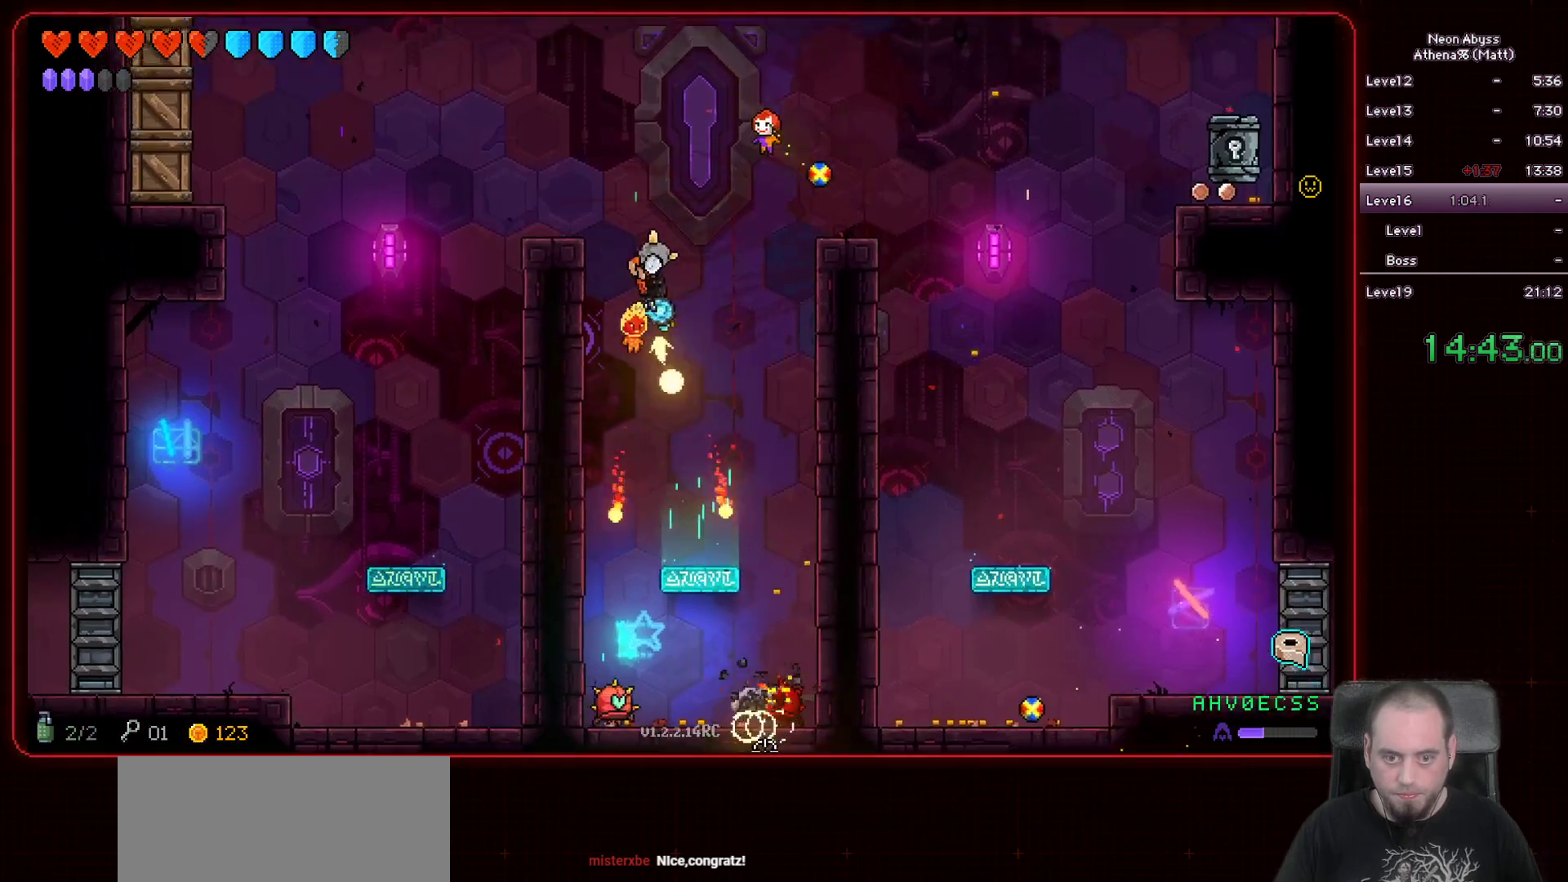
{"keys": ["d"], "mouse": ["left"], "events": [[200, "a", "up"], [417, "d", "down"]]}
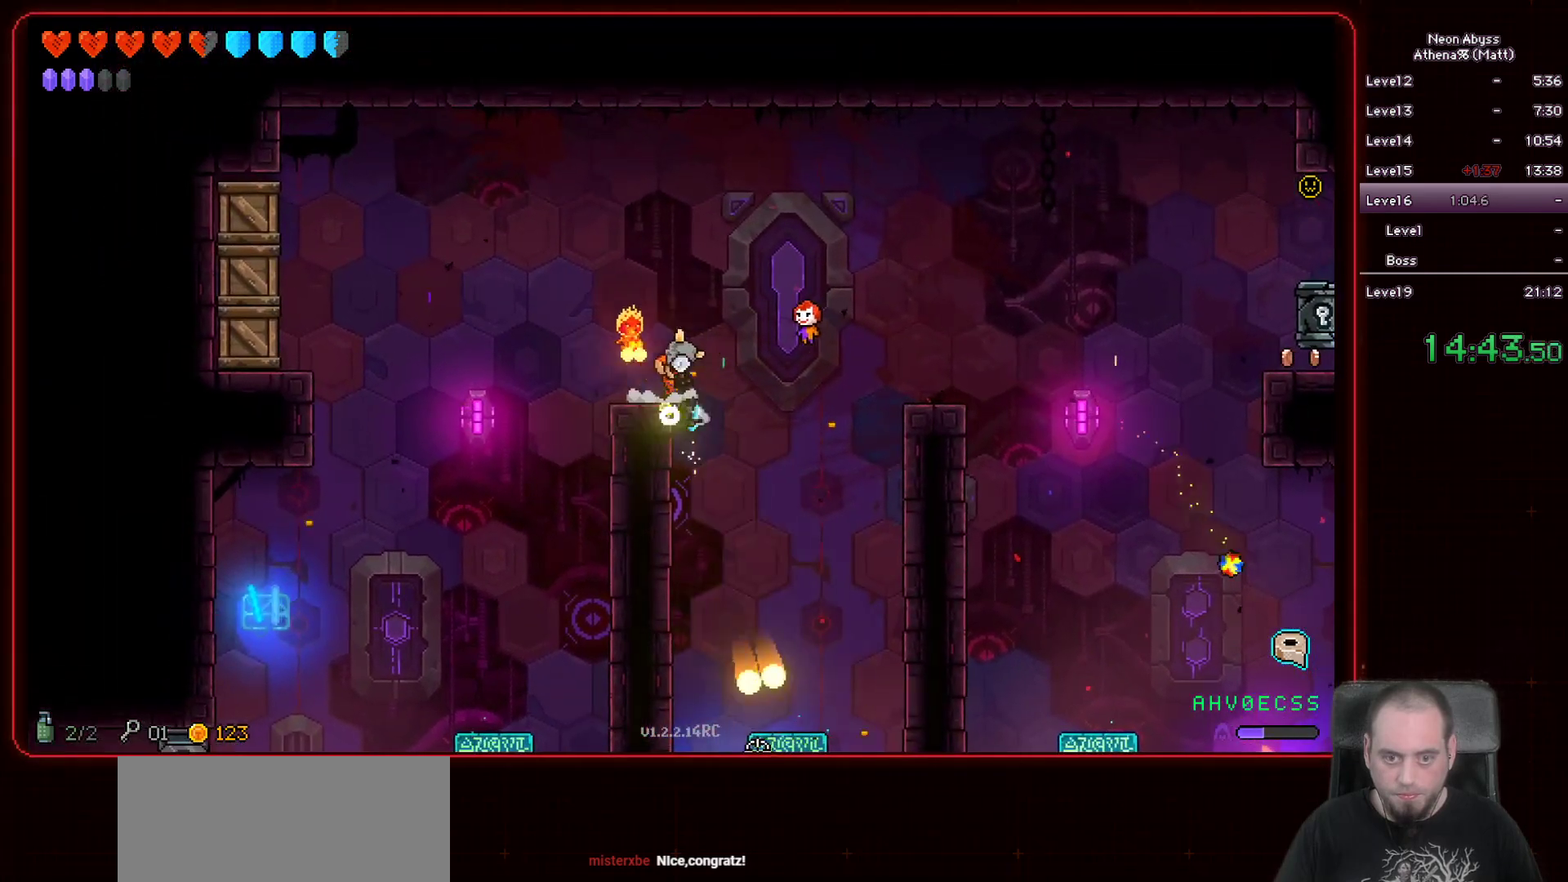
{"keys": ["a", "space"], "mouse": ["left"], "events": [[33, "d", "up"], [317, "a", "down"], [483, "space", "down"]]}
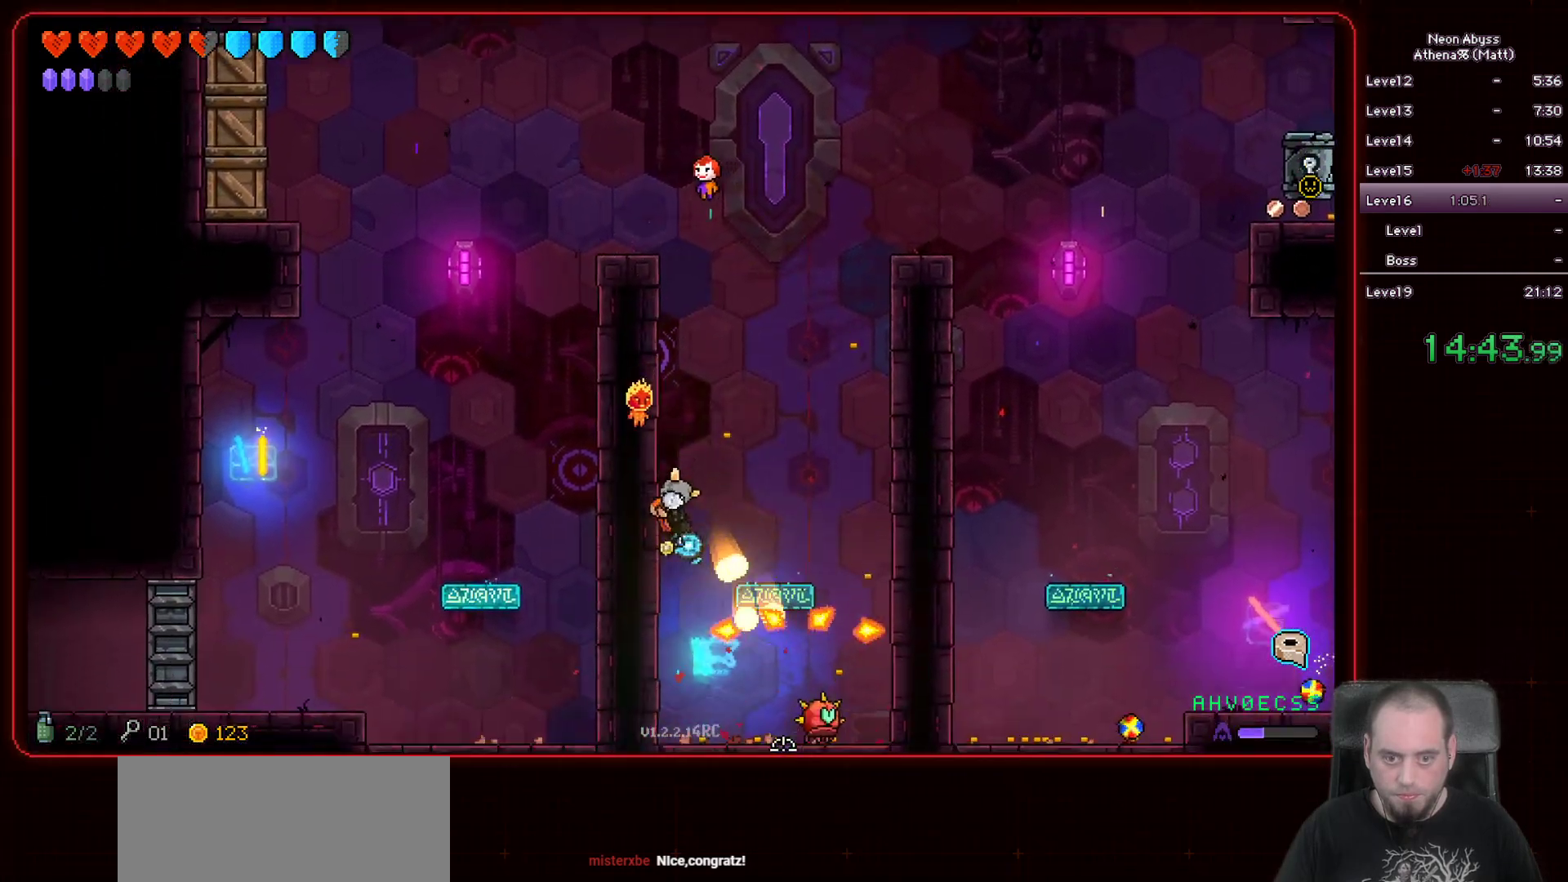
{"keys": [], "mouse": ["left"], "events": [[267, "space", "up"], [500, "a", "up"]]}